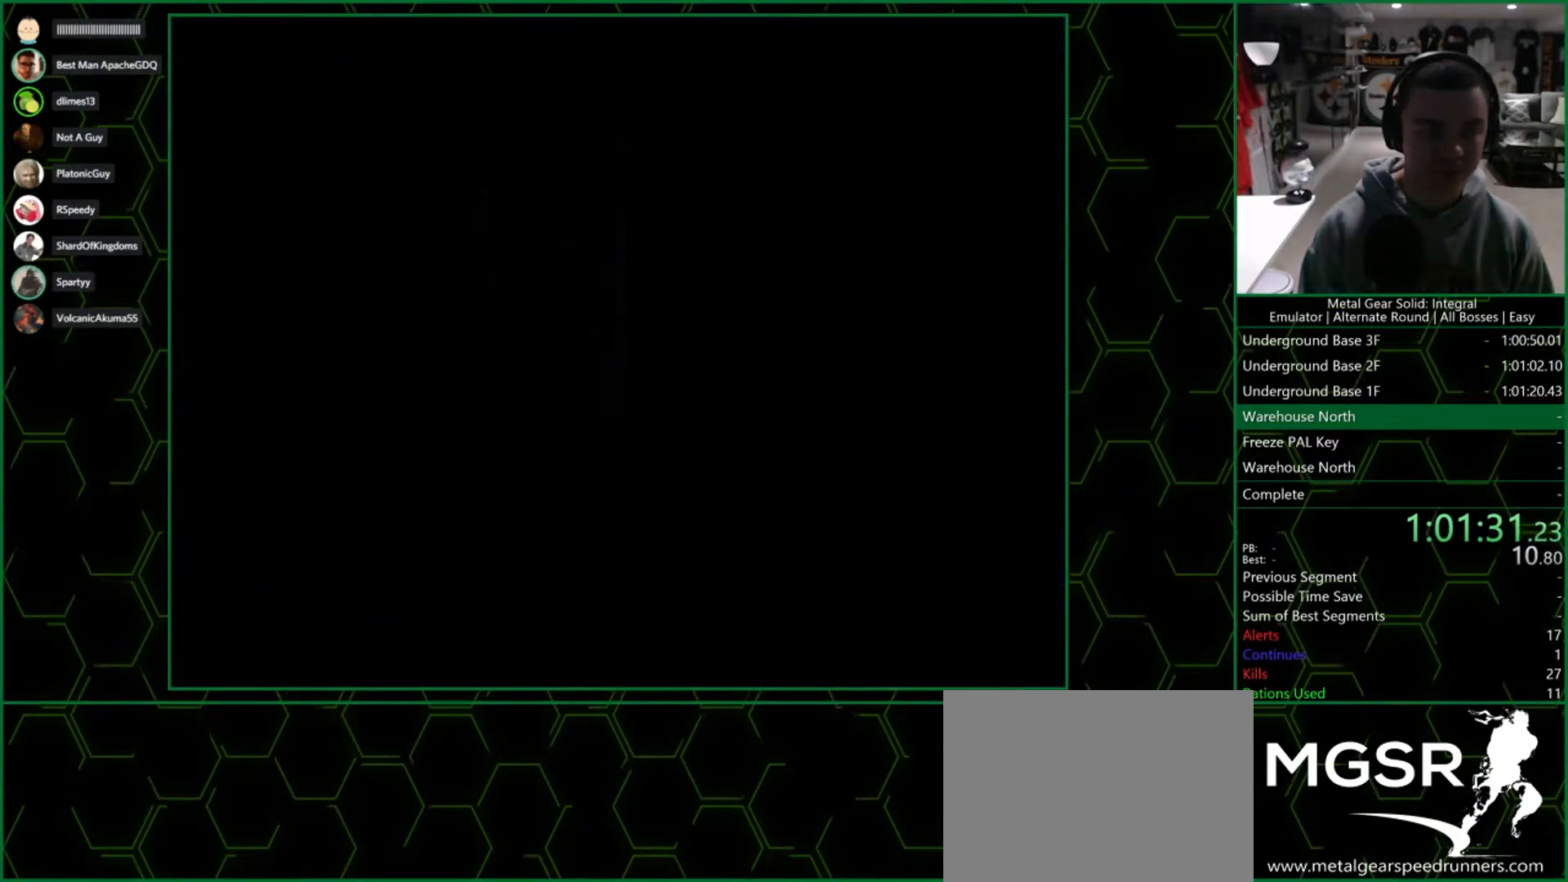
Gameplay with a controller (PlayStation layout); each line is a JSON object with the inputs held at the frame after it. "events" lists button and stick changes between this image and that frame as [ms after this image, input, new state], when the widget could be followed in between. Not read: L2 R2.
{"buttons": [], "left_stick": "right", "right_stick": "center", "events": [[150, "left_stick", "right"]]}
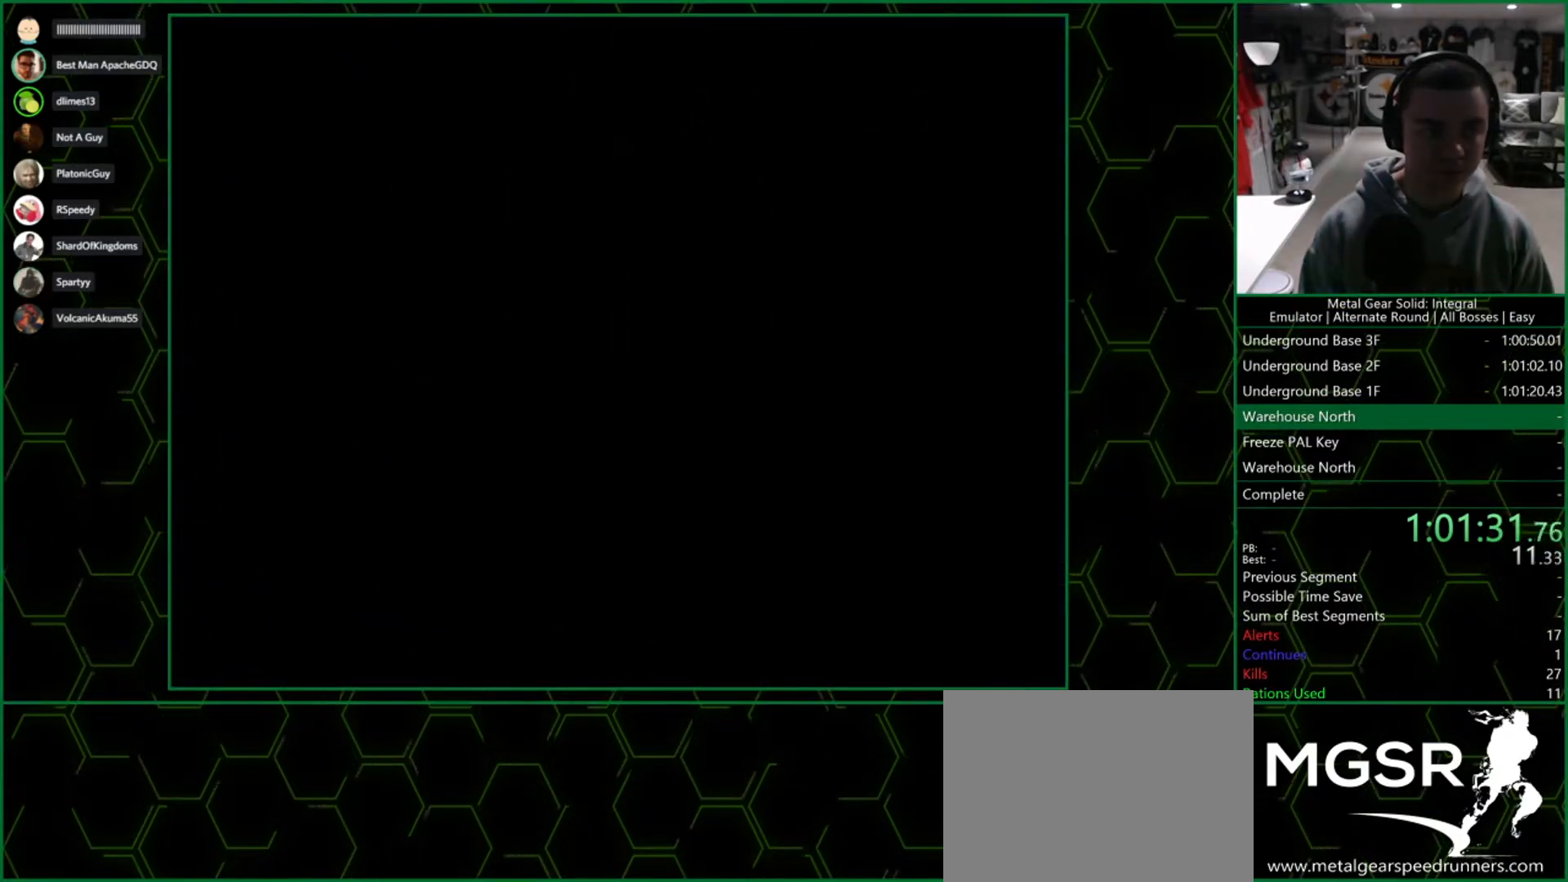
{"buttons": [], "left_stick": "right", "right_stick": "center", "events": []}
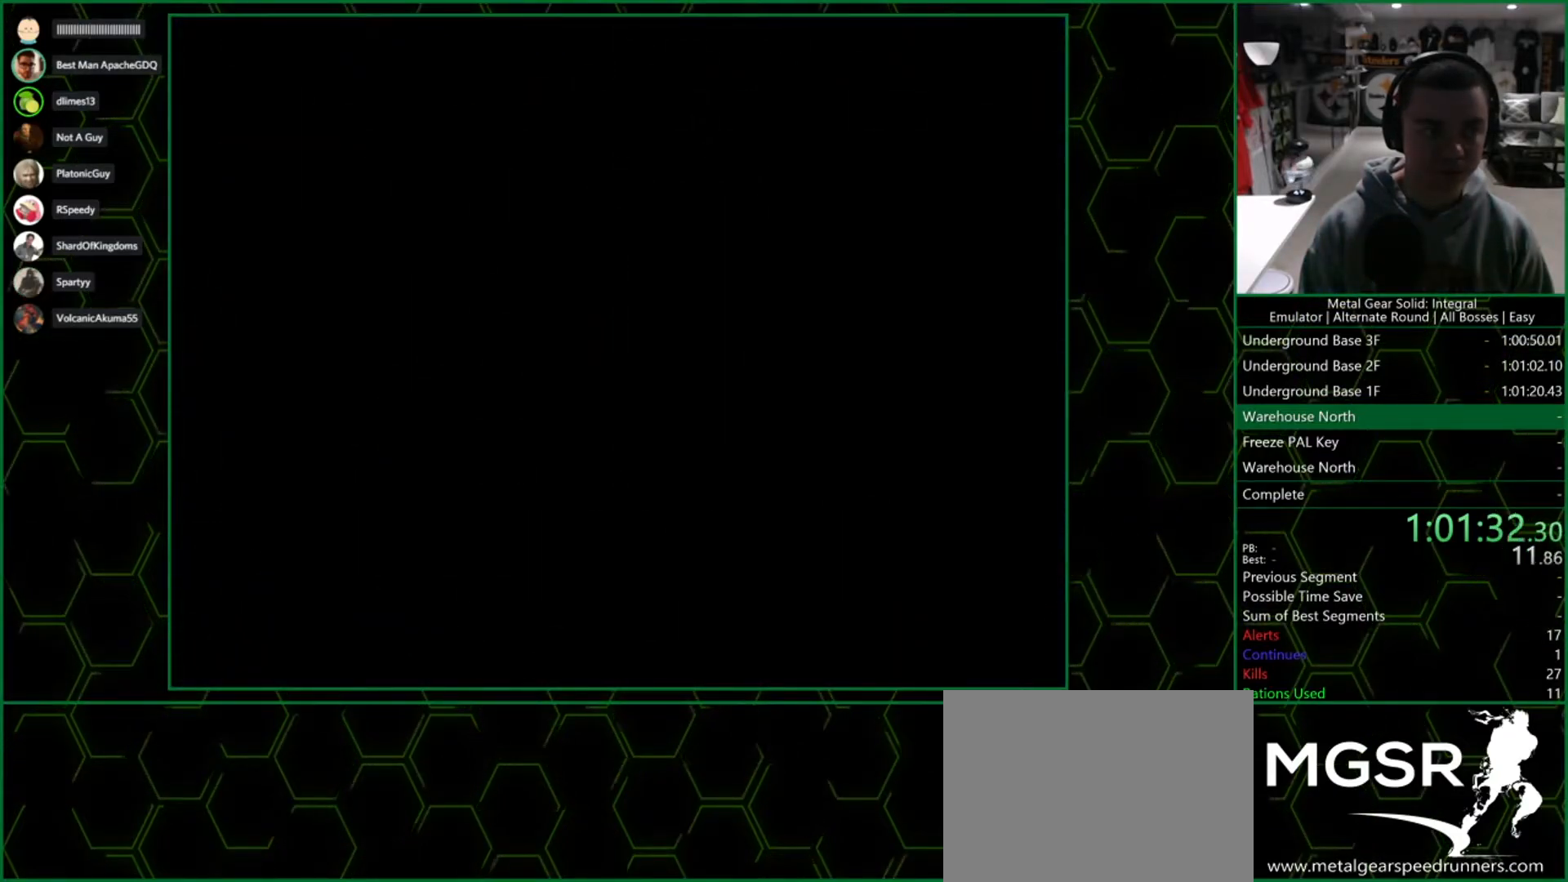
{"buttons": [], "left_stick": "right", "right_stick": "center", "events": []}
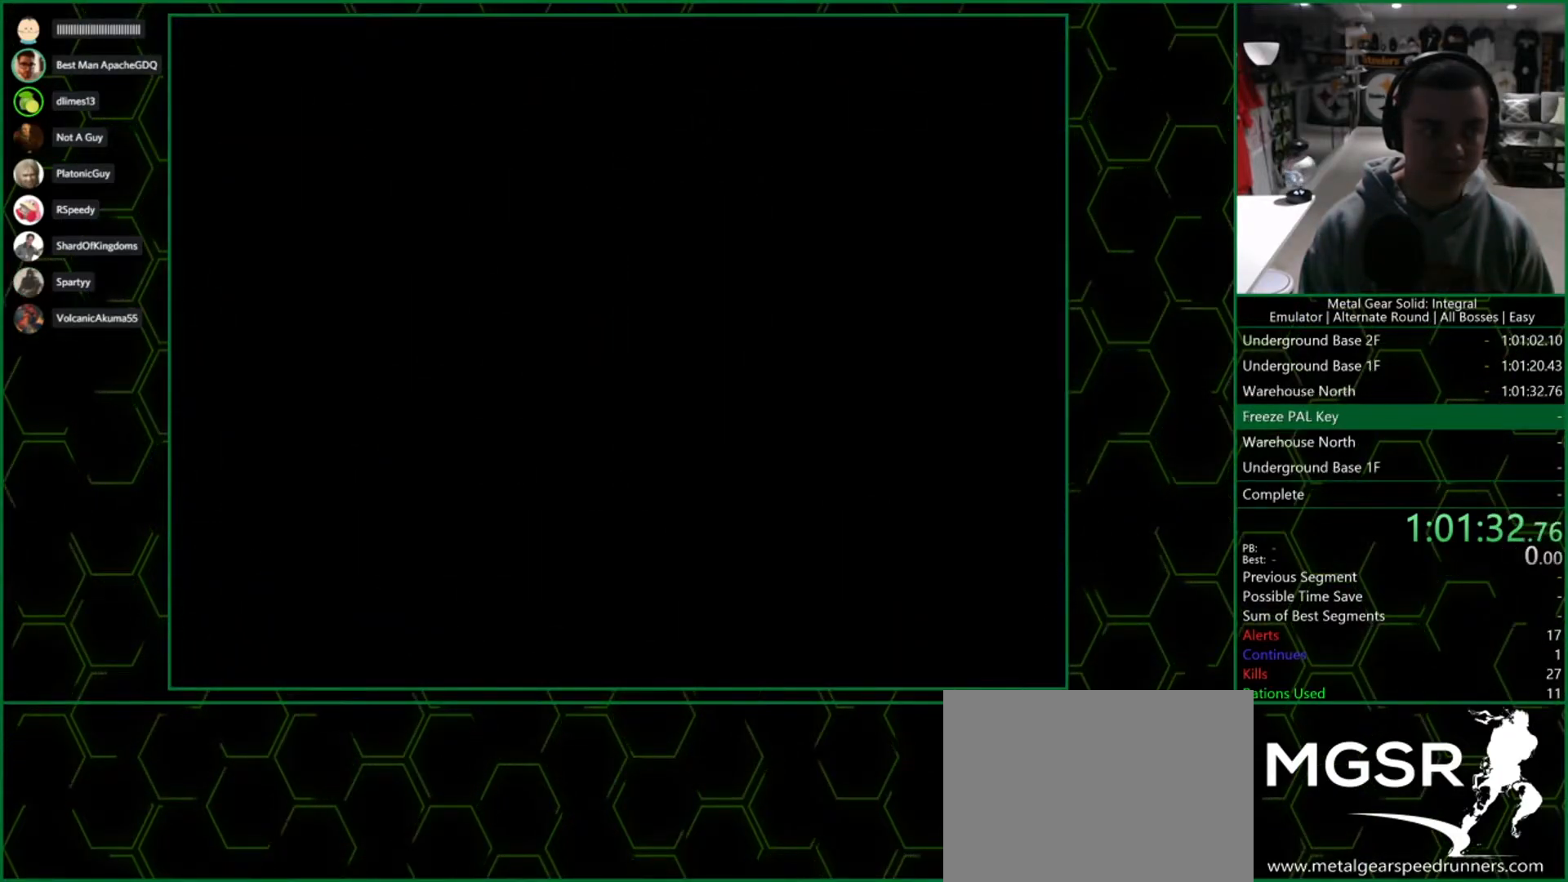
{"buttons": [], "left_stick": "right", "right_stick": "center", "events": []}
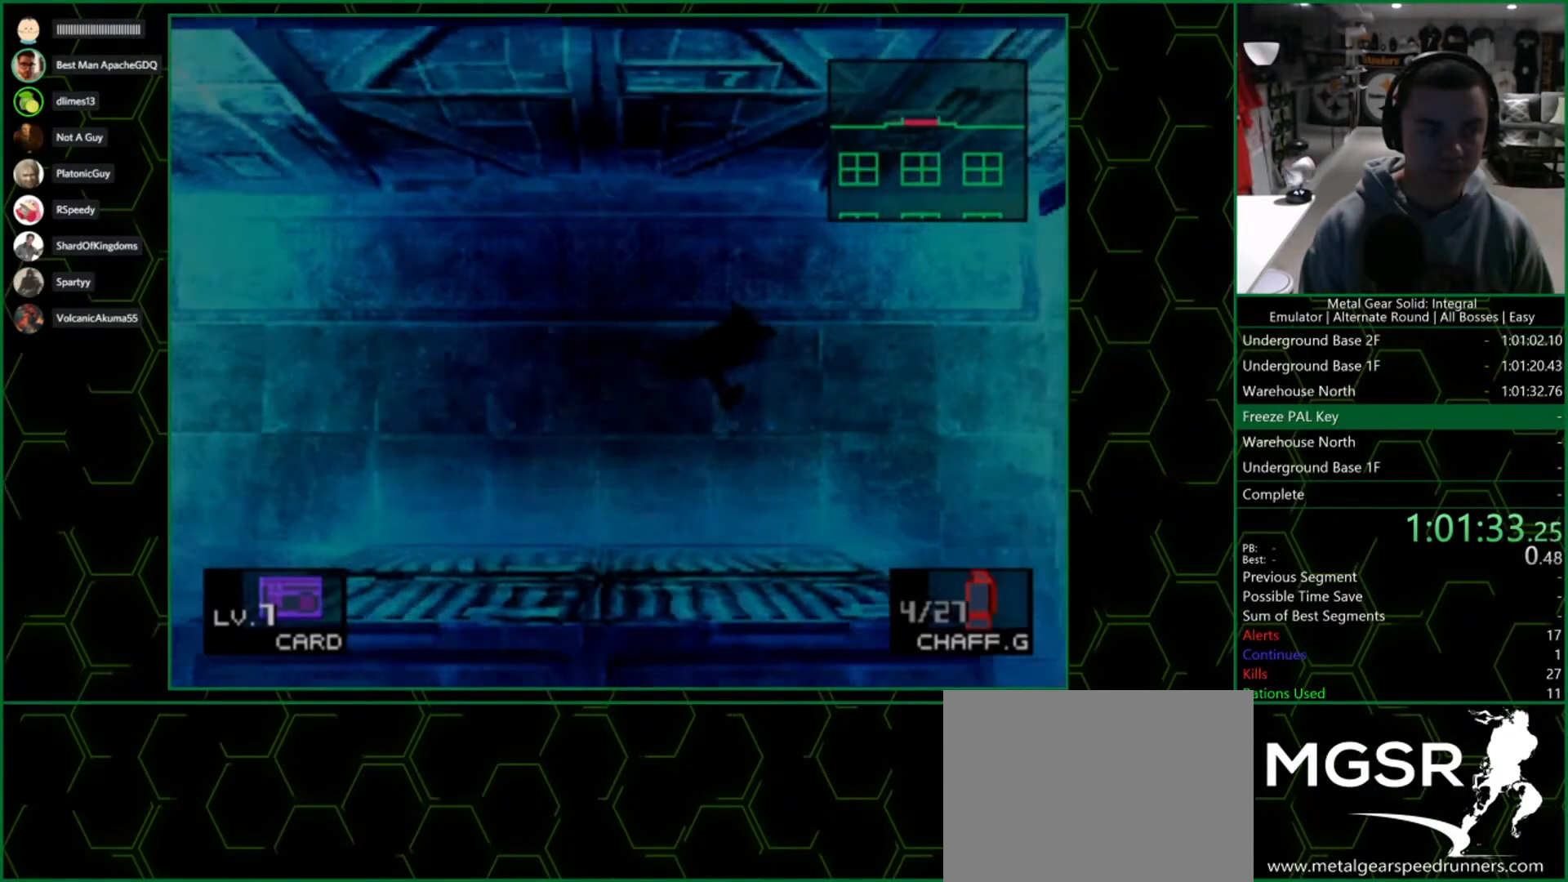
{"buttons": [], "left_stick": "right", "right_stick": "center", "events": []}
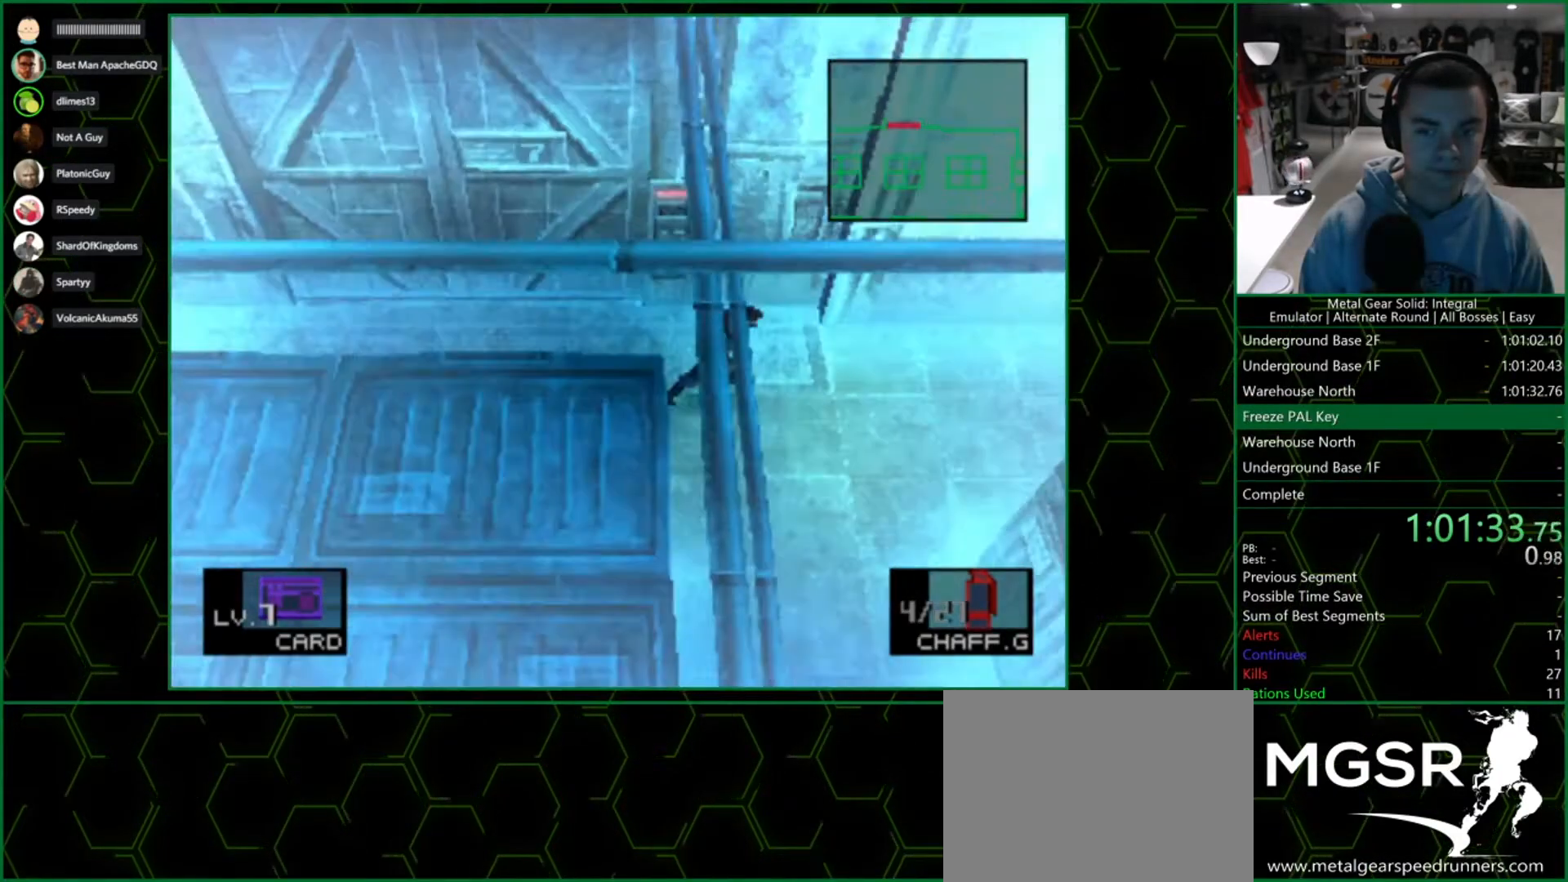
{"buttons": [], "left_stick": "right", "right_stick": "center", "events": []}
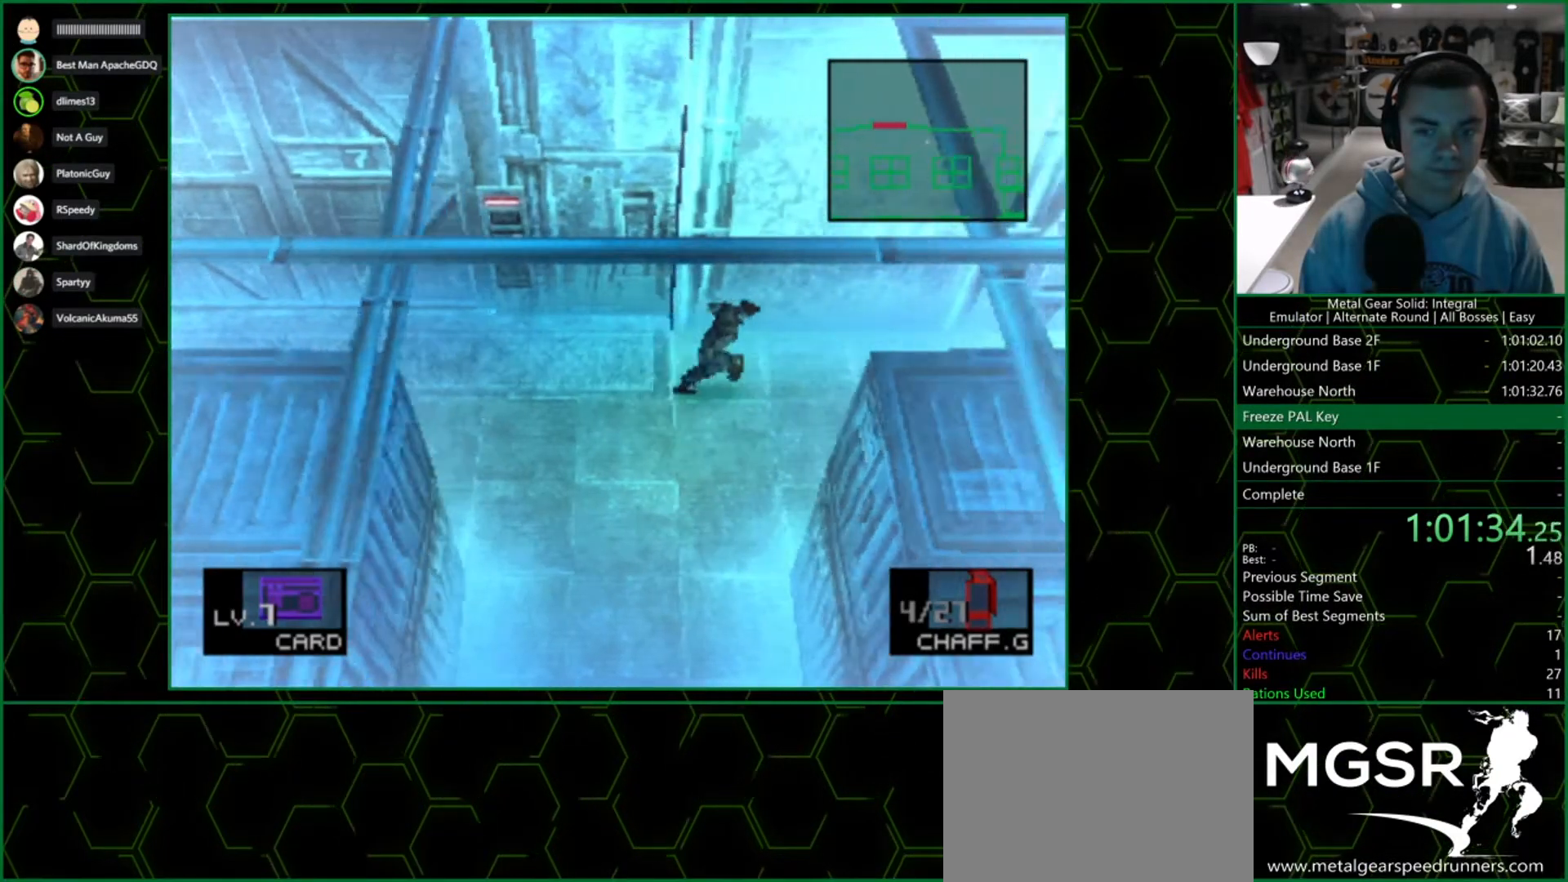
{"buttons": [], "left_stick": "right", "right_stick": "center", "events": []}
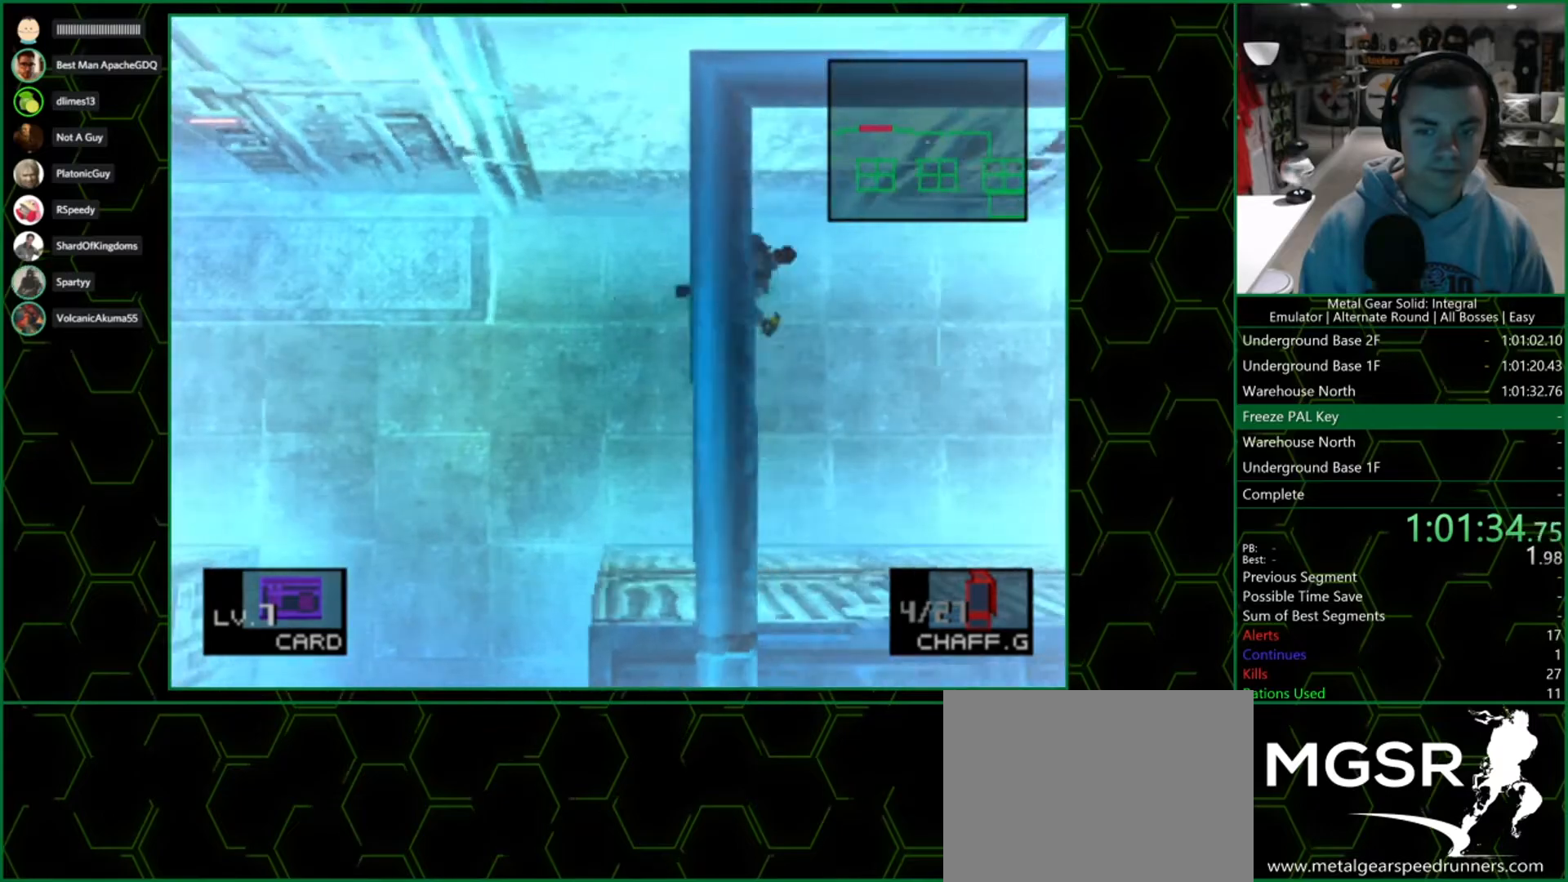
{"buttons": [], "left_stick": "right", "right_stick": "center", "events": []}
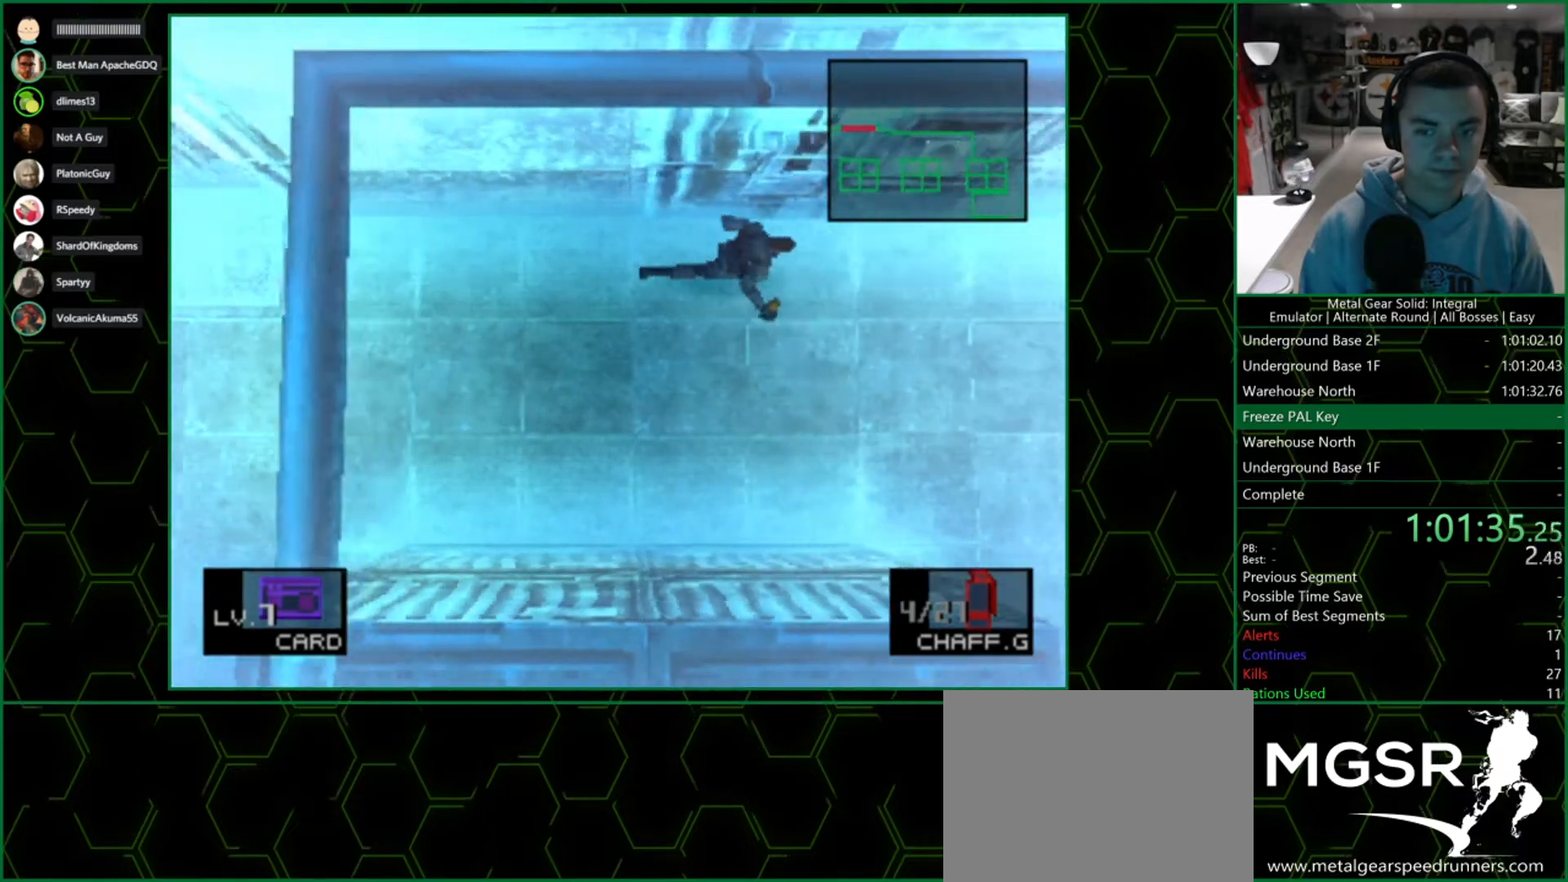
{"buttons": [], "left_stick": "right", "right_stick": "center", "events": []}
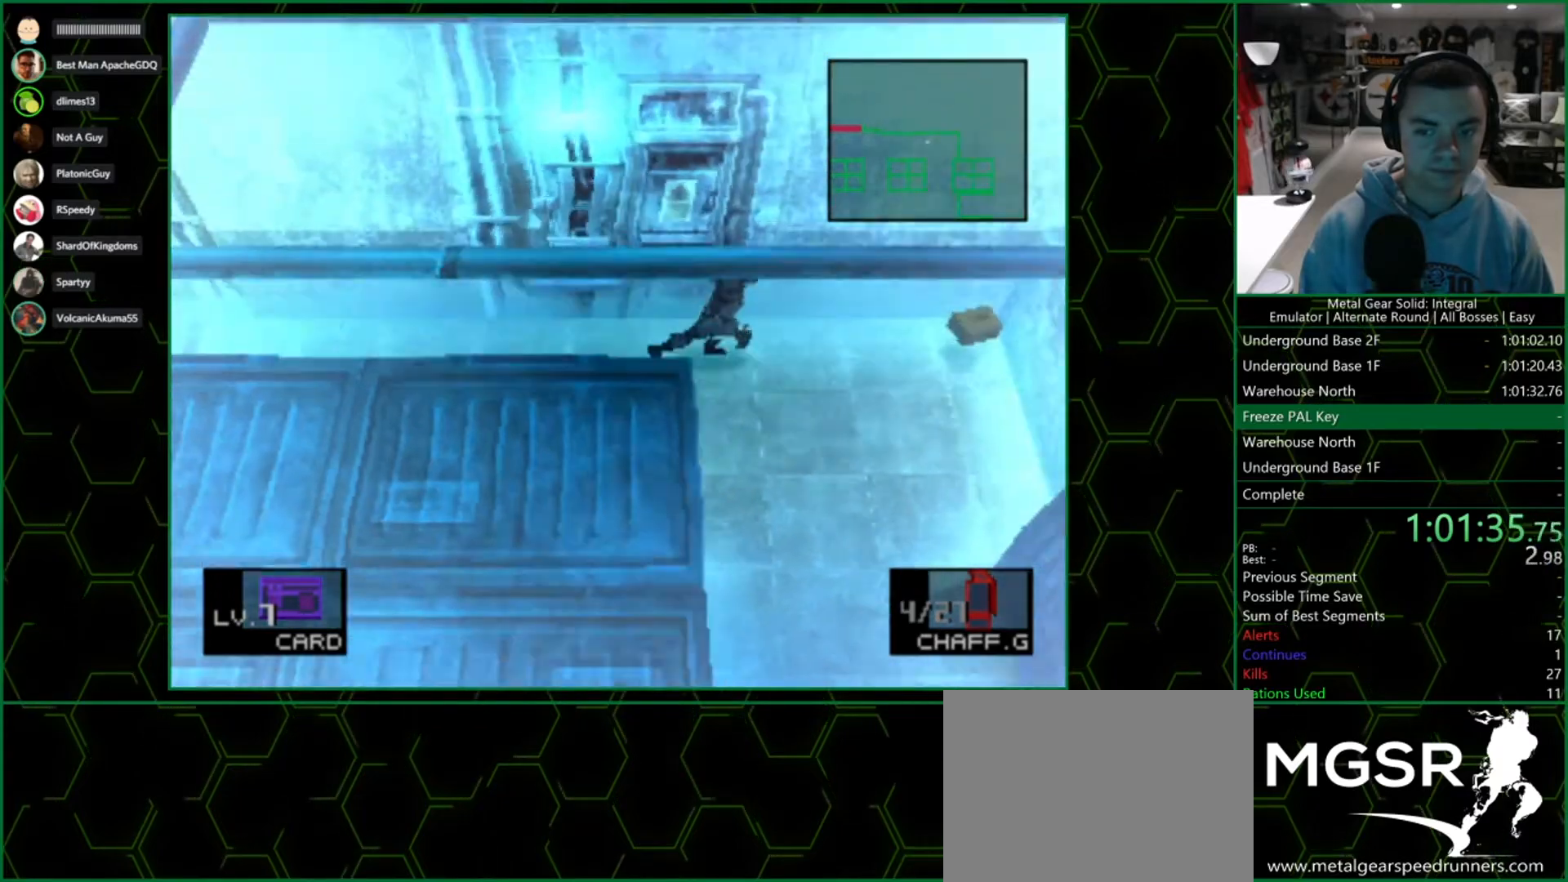
{"buttons": [], "left_stick": "down-left", "right_stick": "center", "events": [[500, "left_stick", "down-left"]]}
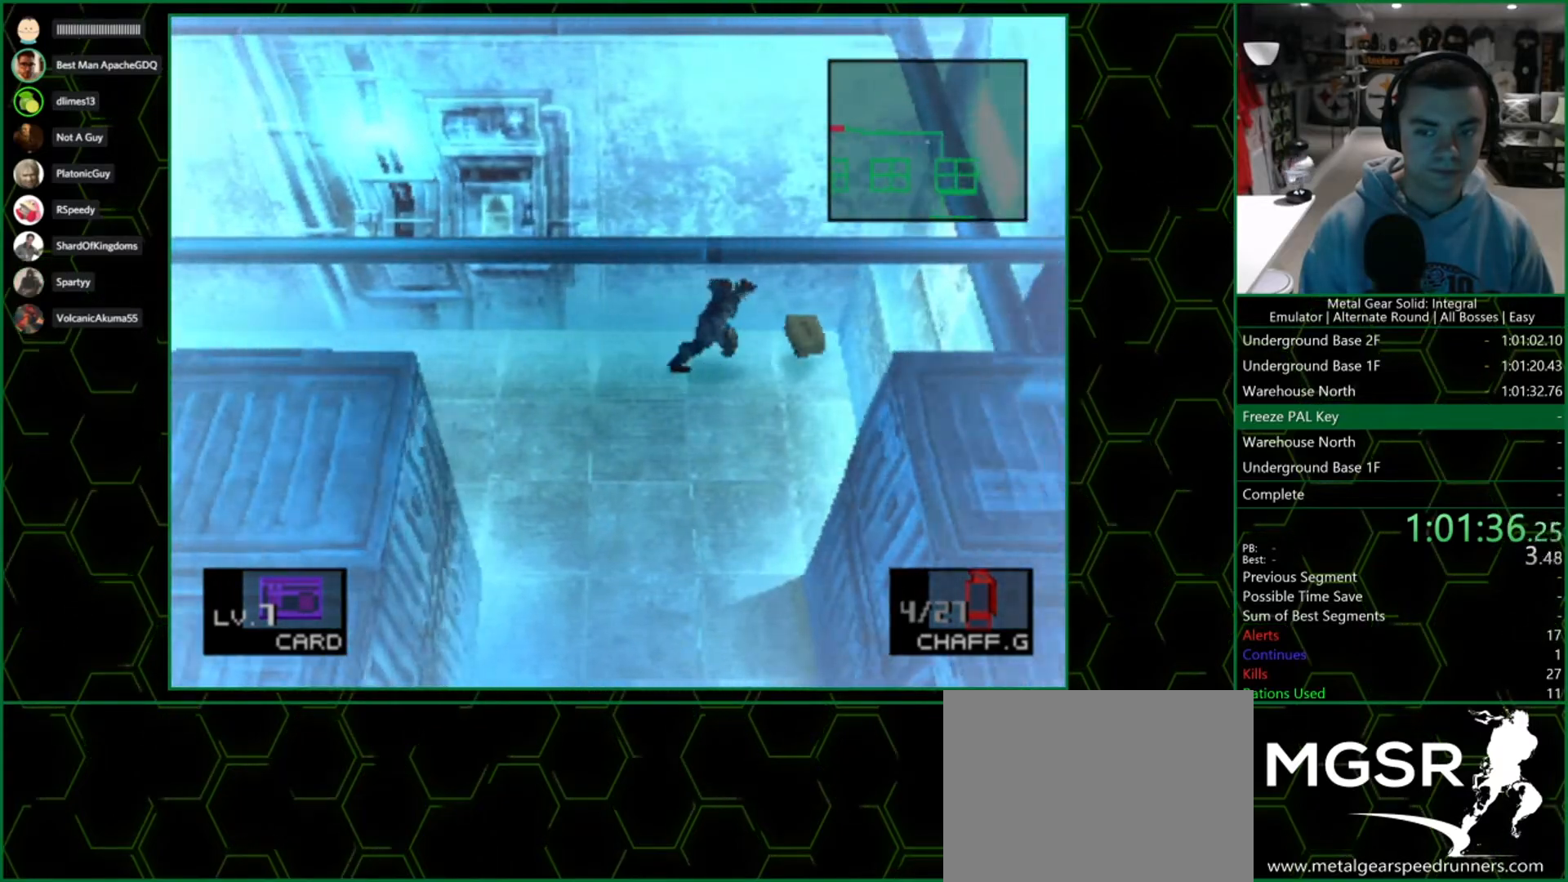
{"buttons": [], "left_stick": "down", "right_stick": "center", "events": [[283, "left_stick", "down"]]}
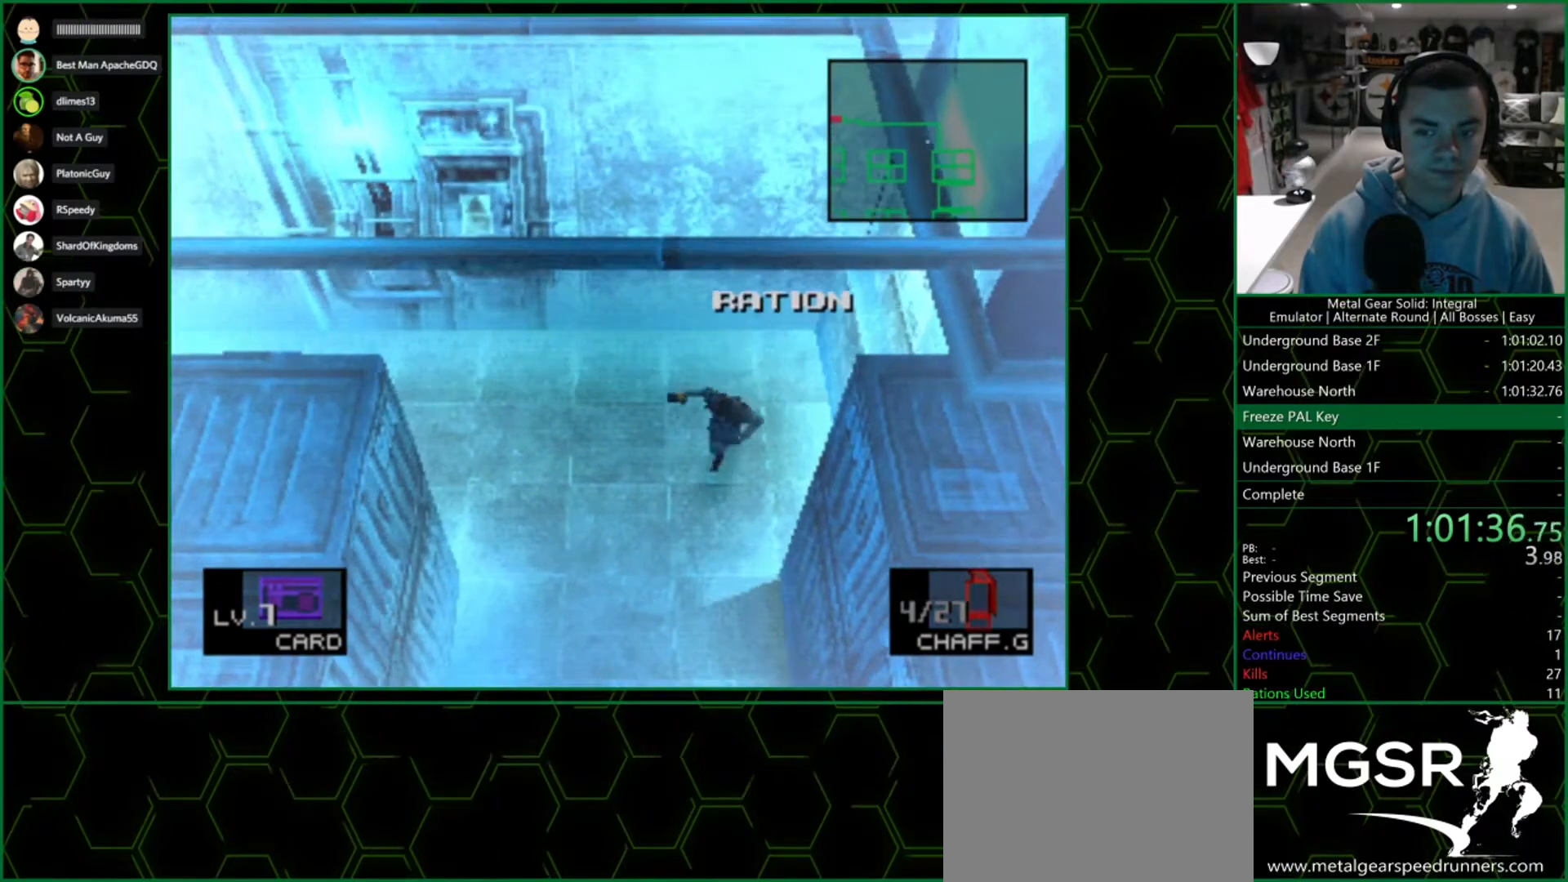
{"buttons": [], "left_stick": "down", "right_stick": "center", "events": []}
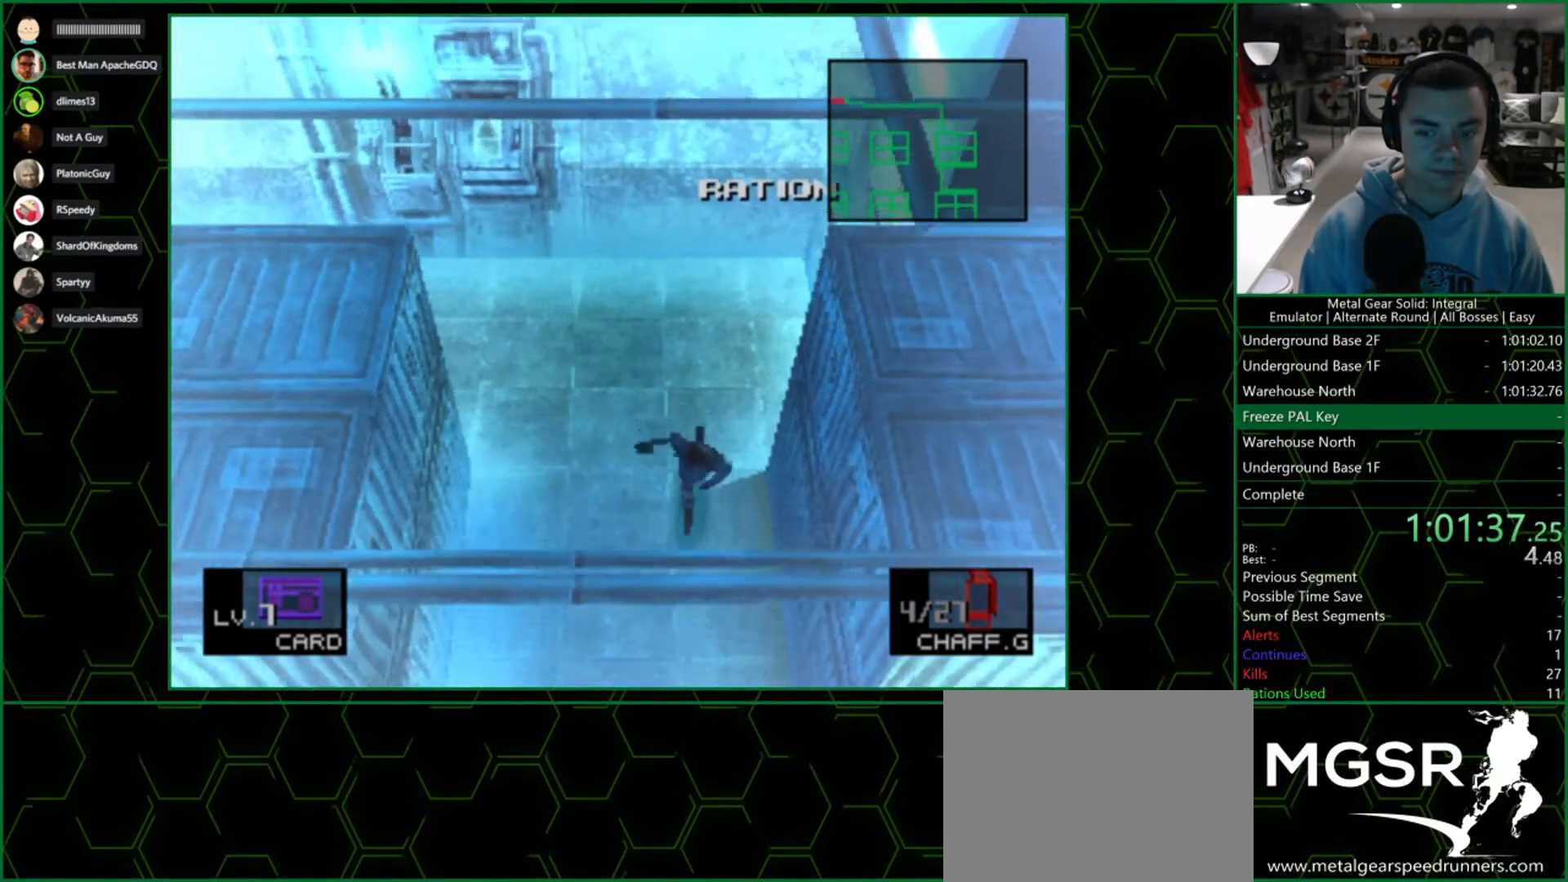
{"buttons": [], "left_stick": "down", "right_stick": "center", "events": []}
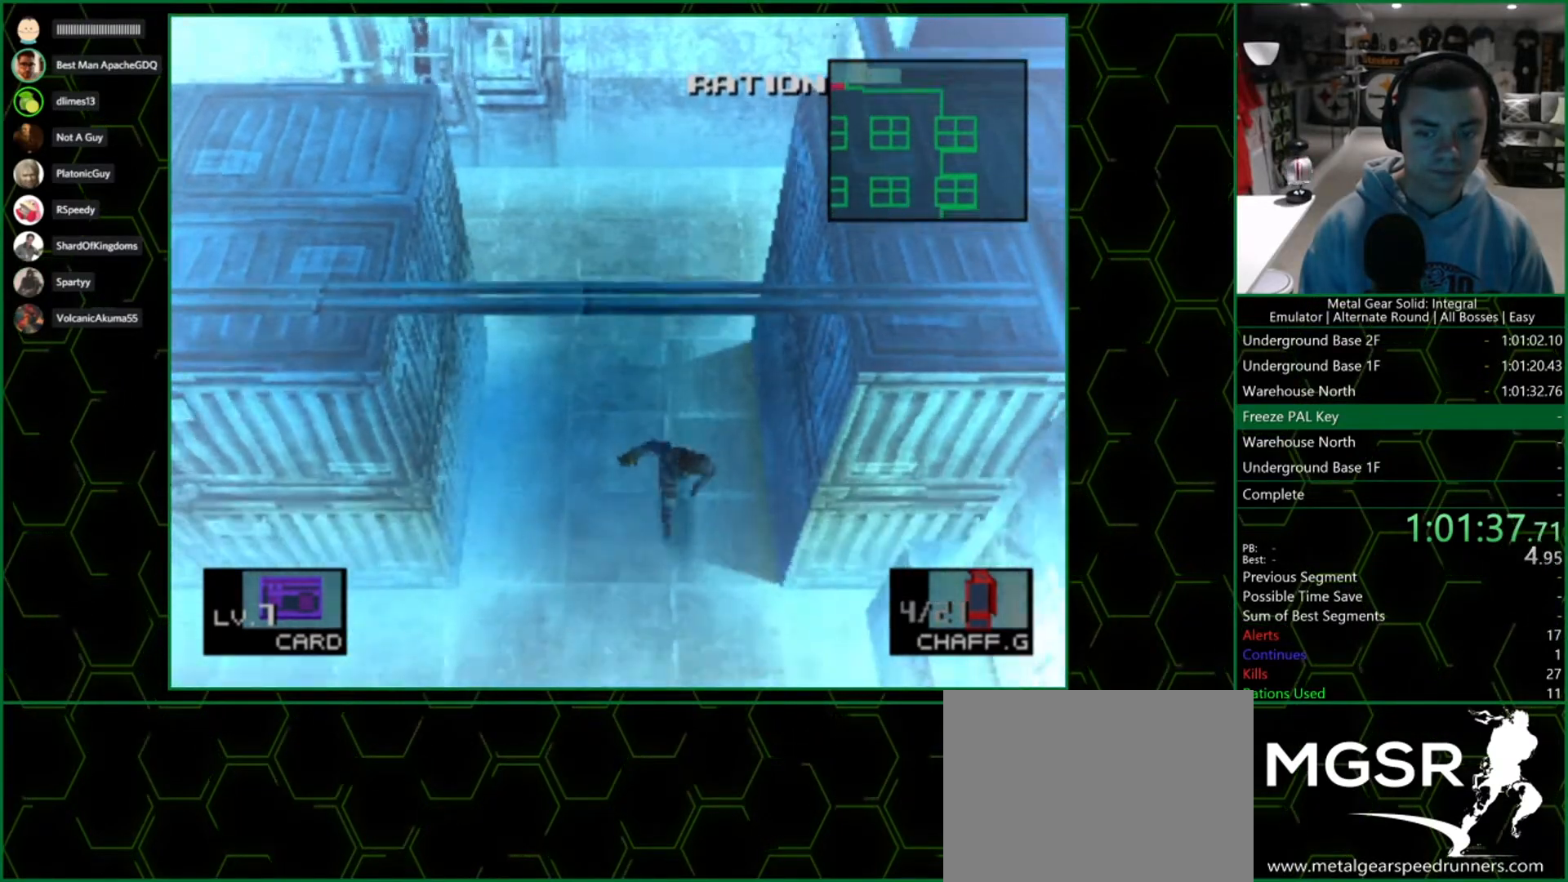
{"buttons": [], "left_stick": "down", "right_stick": "center", "events": []}
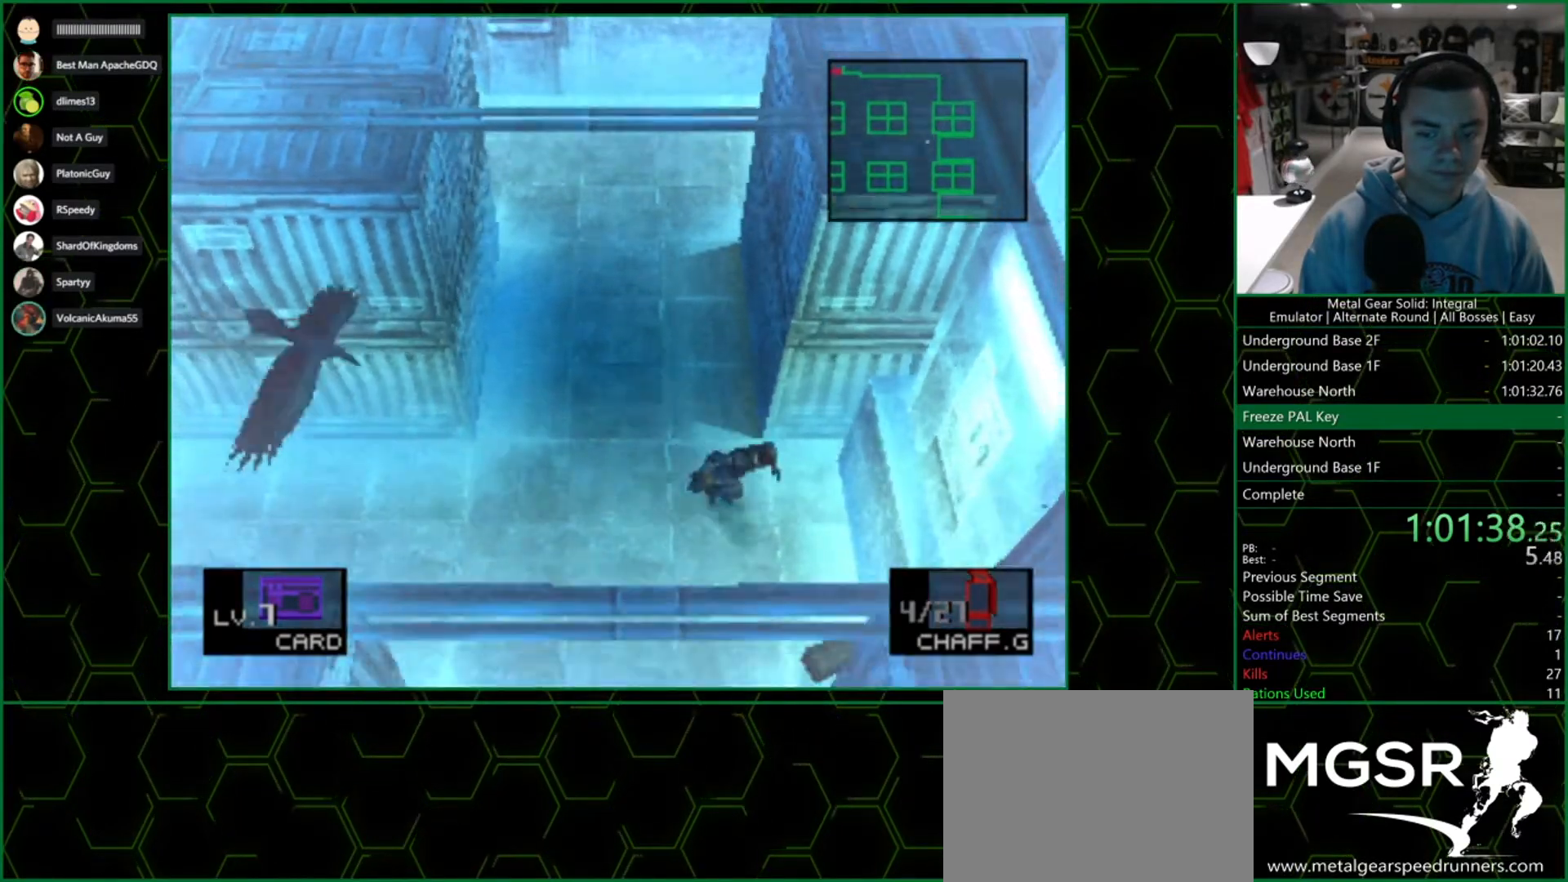
{"buttons": [], "left_stick": "down-left", "right_stick": "center", "events": [[217, "left_stick", "down-left"]]}
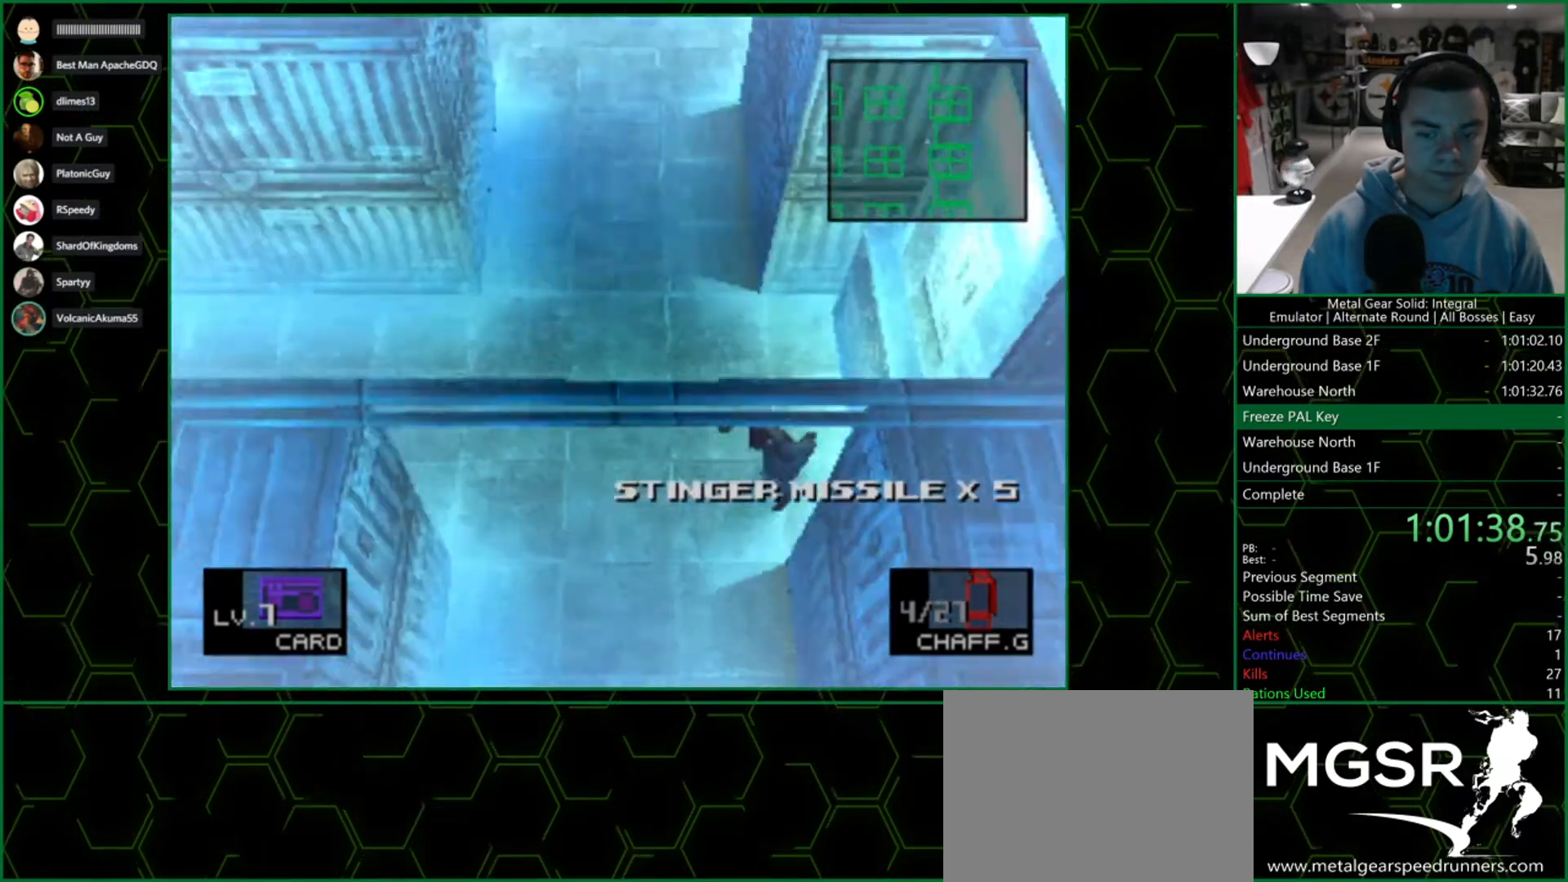
{"buttons": [], "left_stick": "down", "right_stick": "center"}
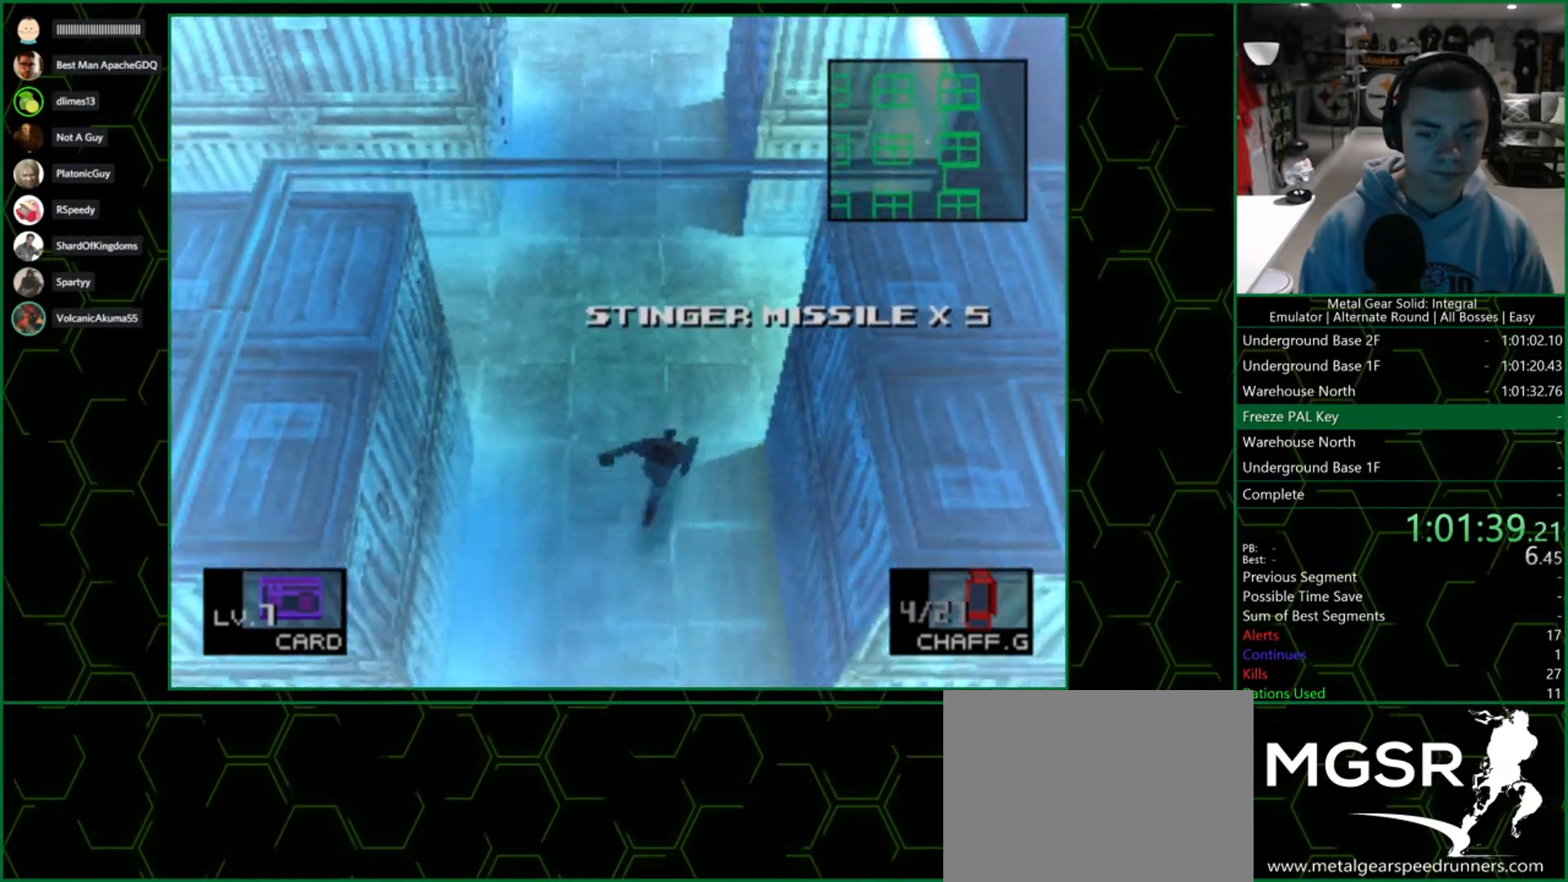
{"buttons": [], "left_stick": "down-left", "right_stick": "center"}
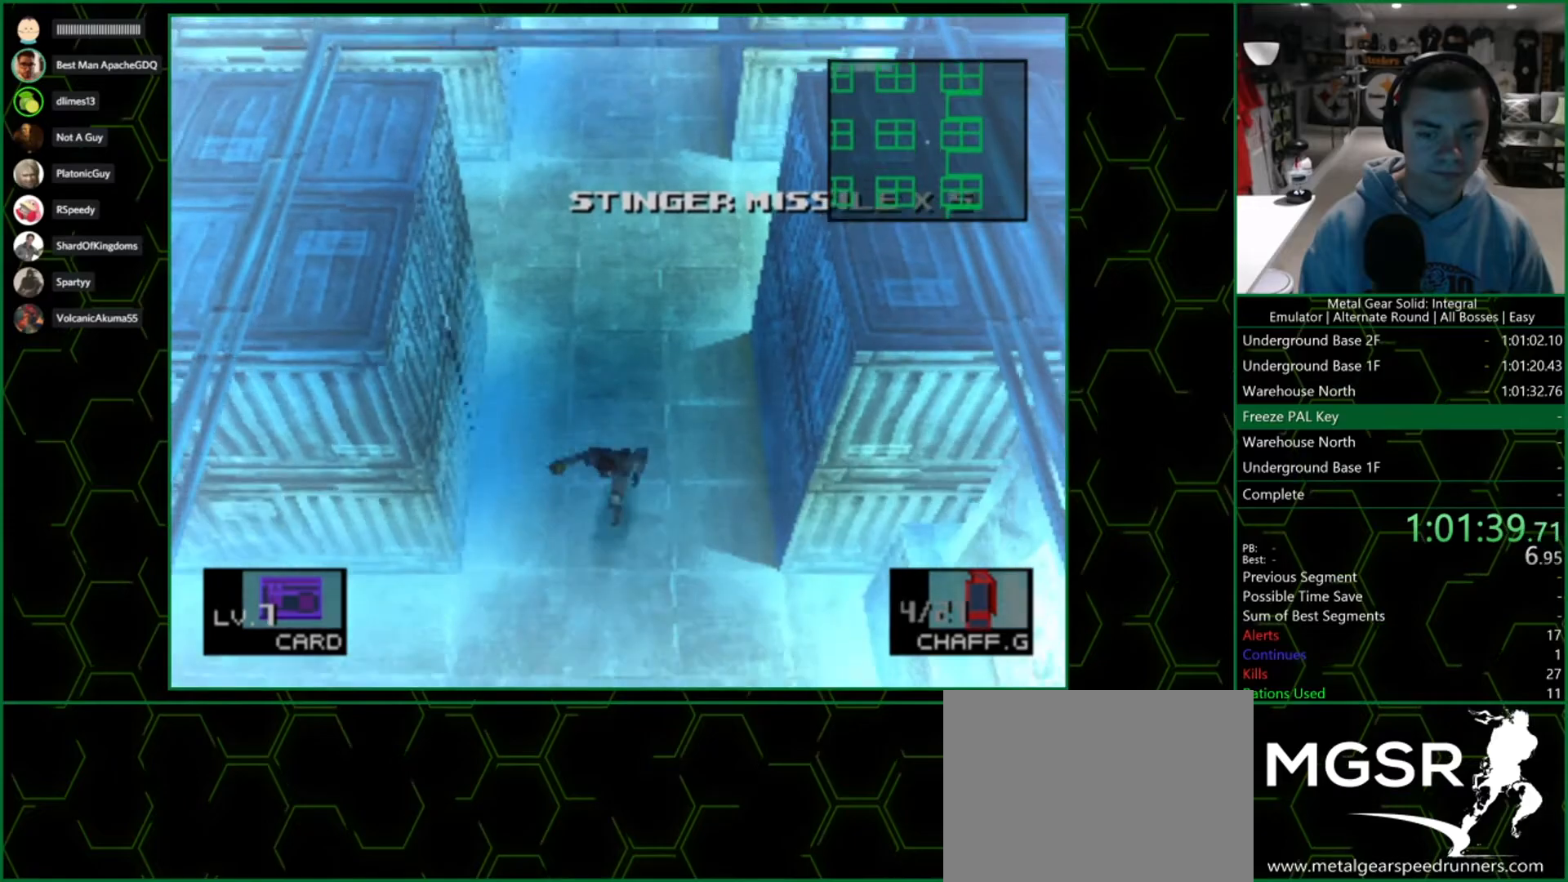
{"buttons": [], "left_stick": "left", "right_stick": "center", "events": [[133, "left_stick", "left"]]}
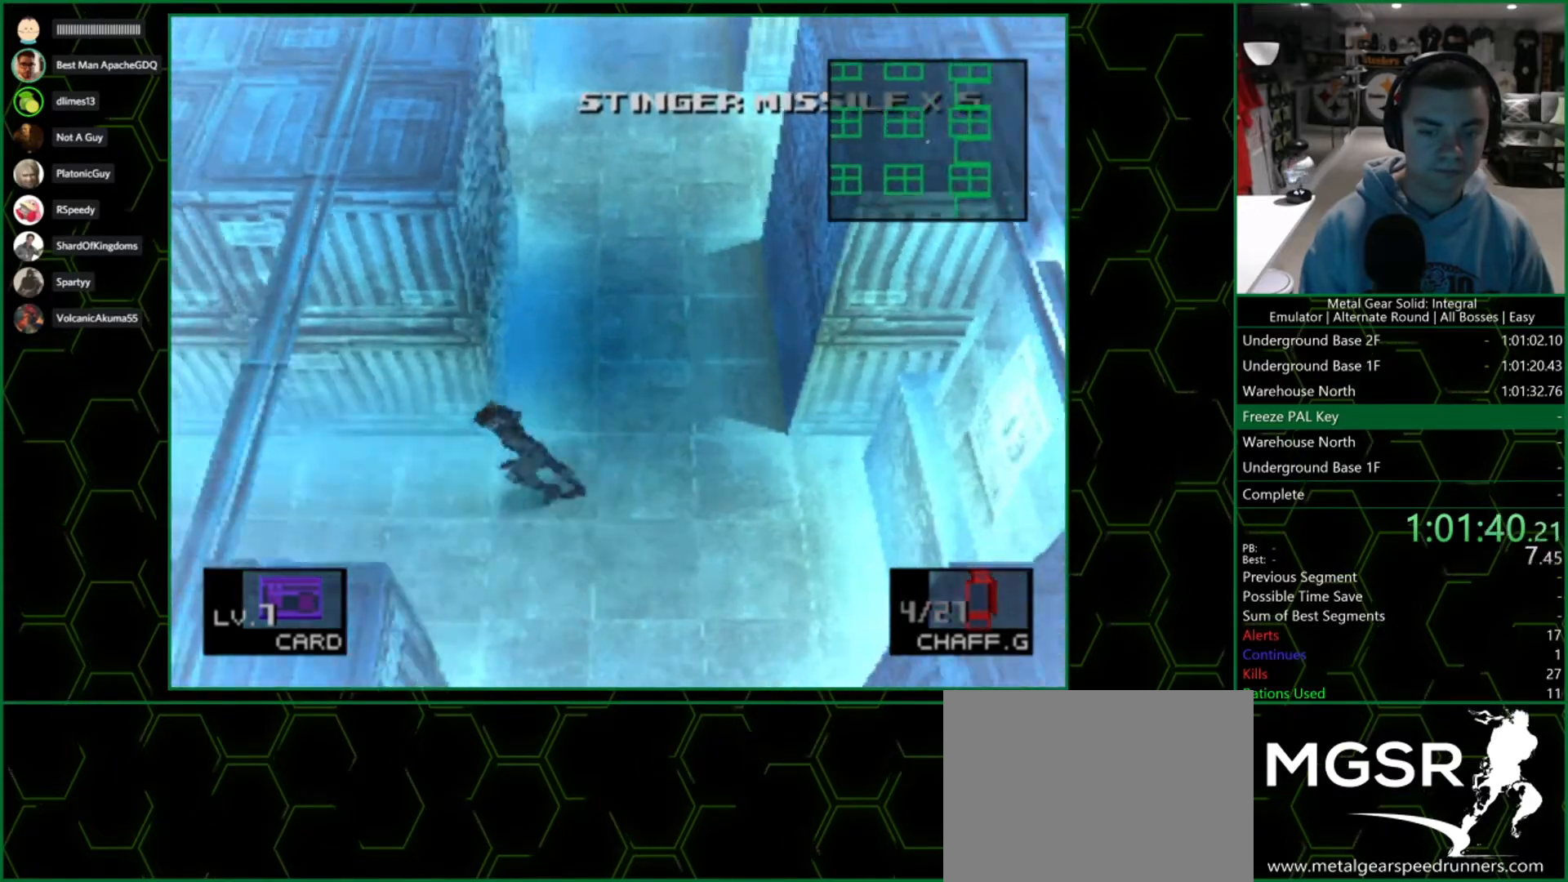
{"buttons": [], "left_stick": "left", "right_stick": "center", "events": []}
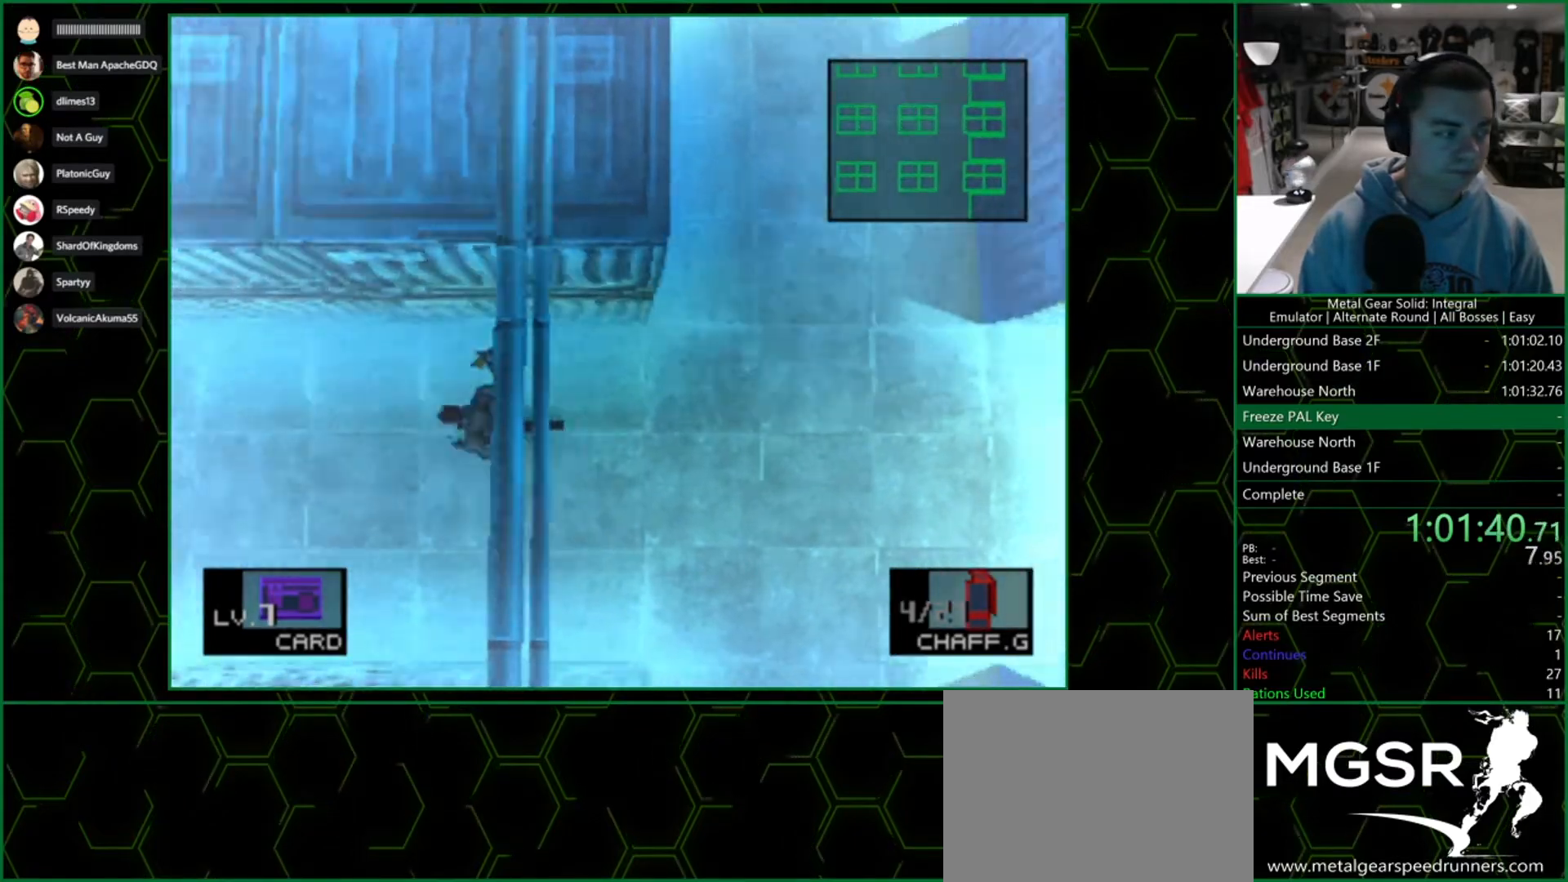
{"buttons": [], "left_stick": "left", "right_stick": "center", "events": []}
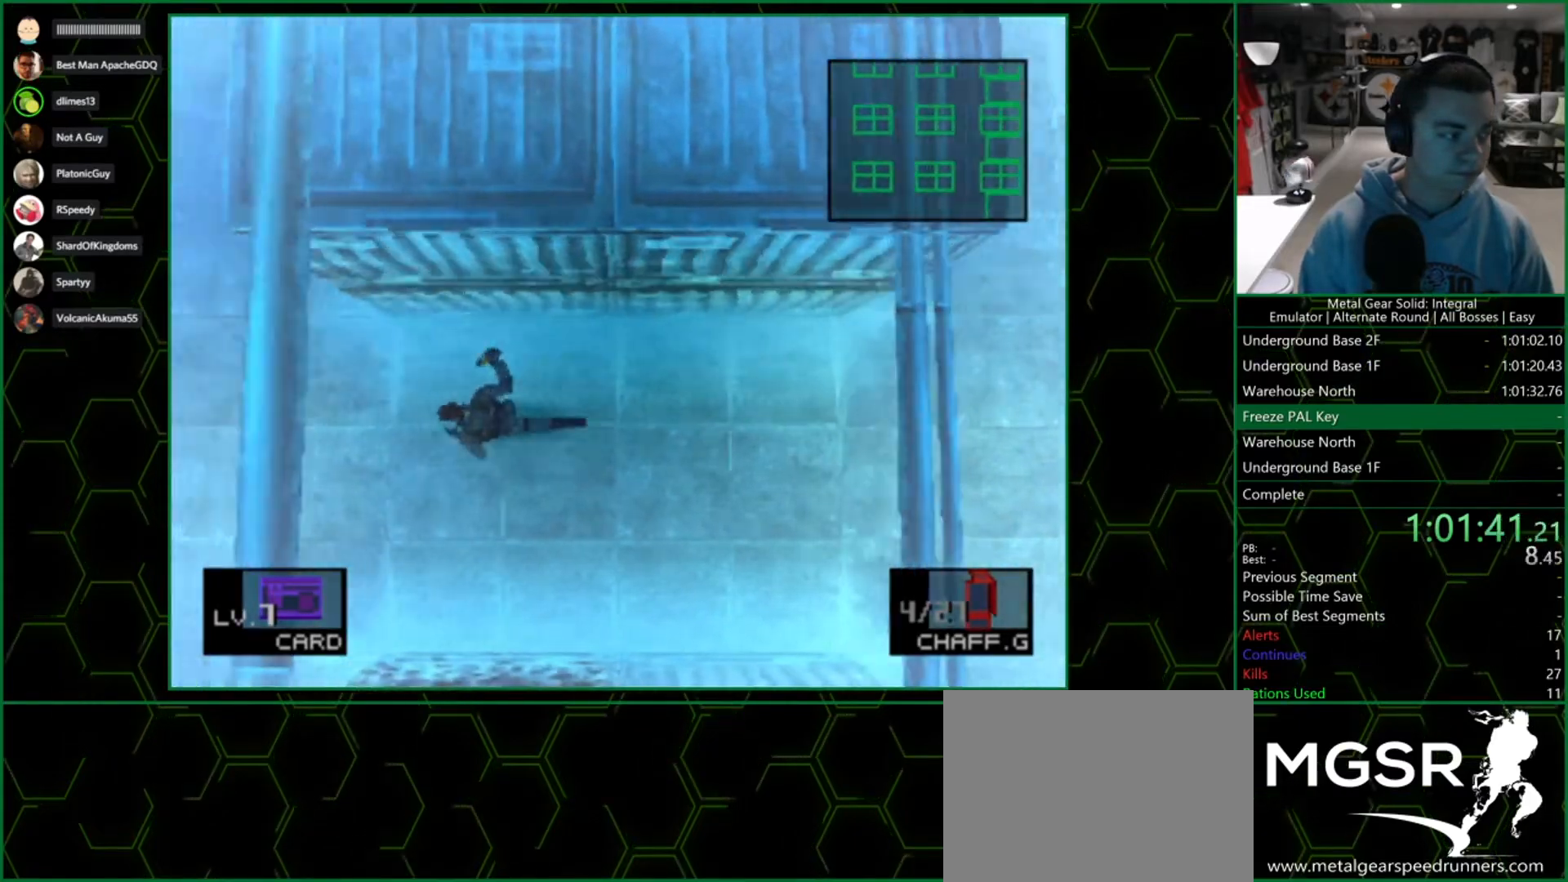
{"buttons": [], "left_stick": "left", "right_stick": "center", "events": []}
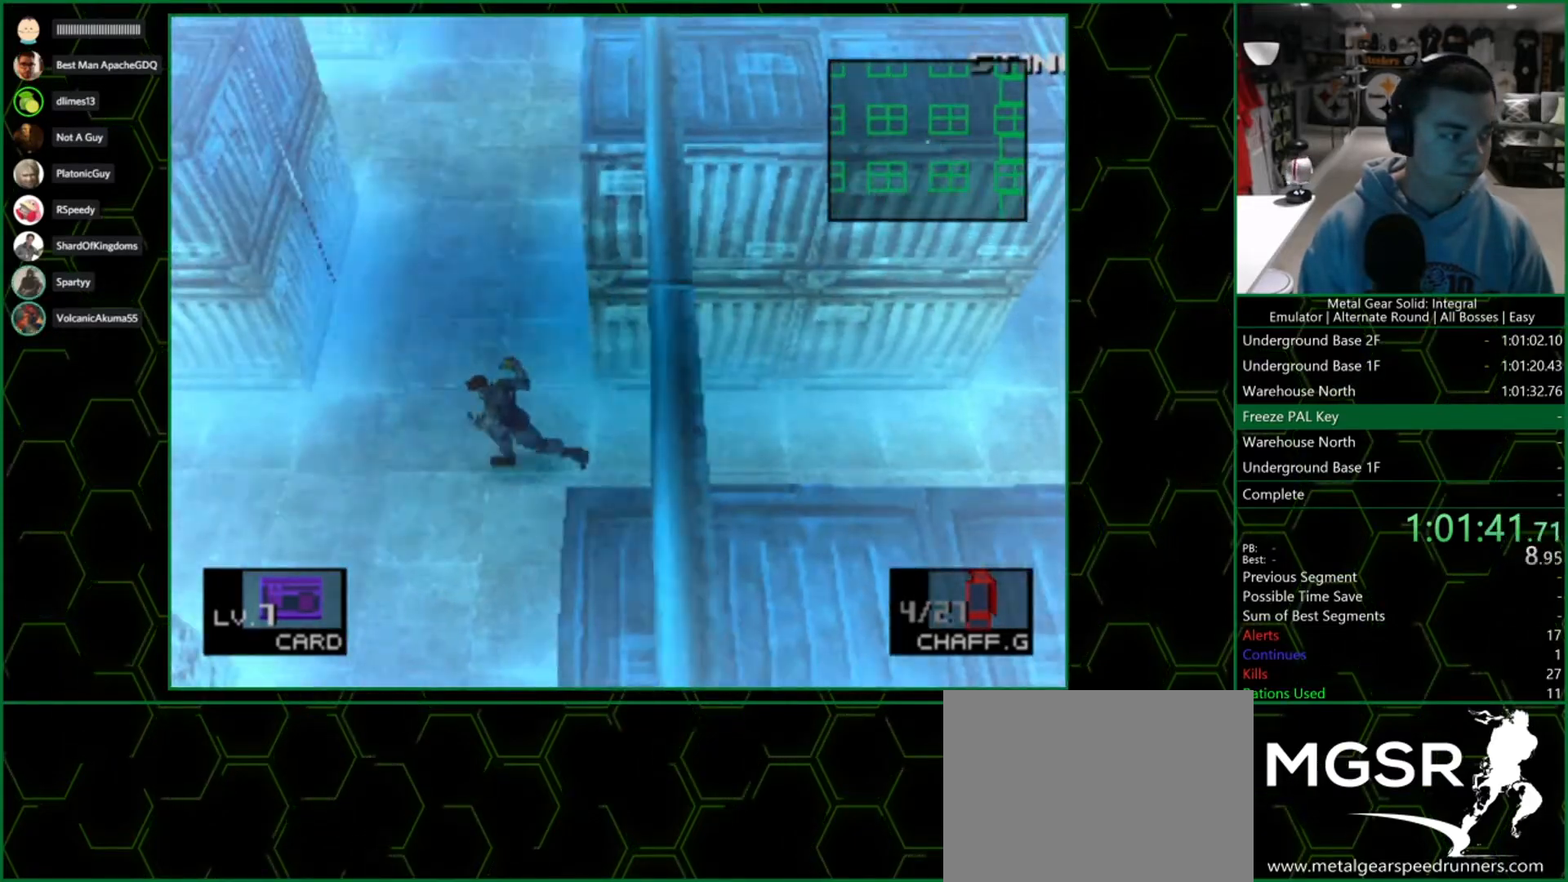
{"buttons": [], "left_stick": "left", "right_stick": "center", "events": []}
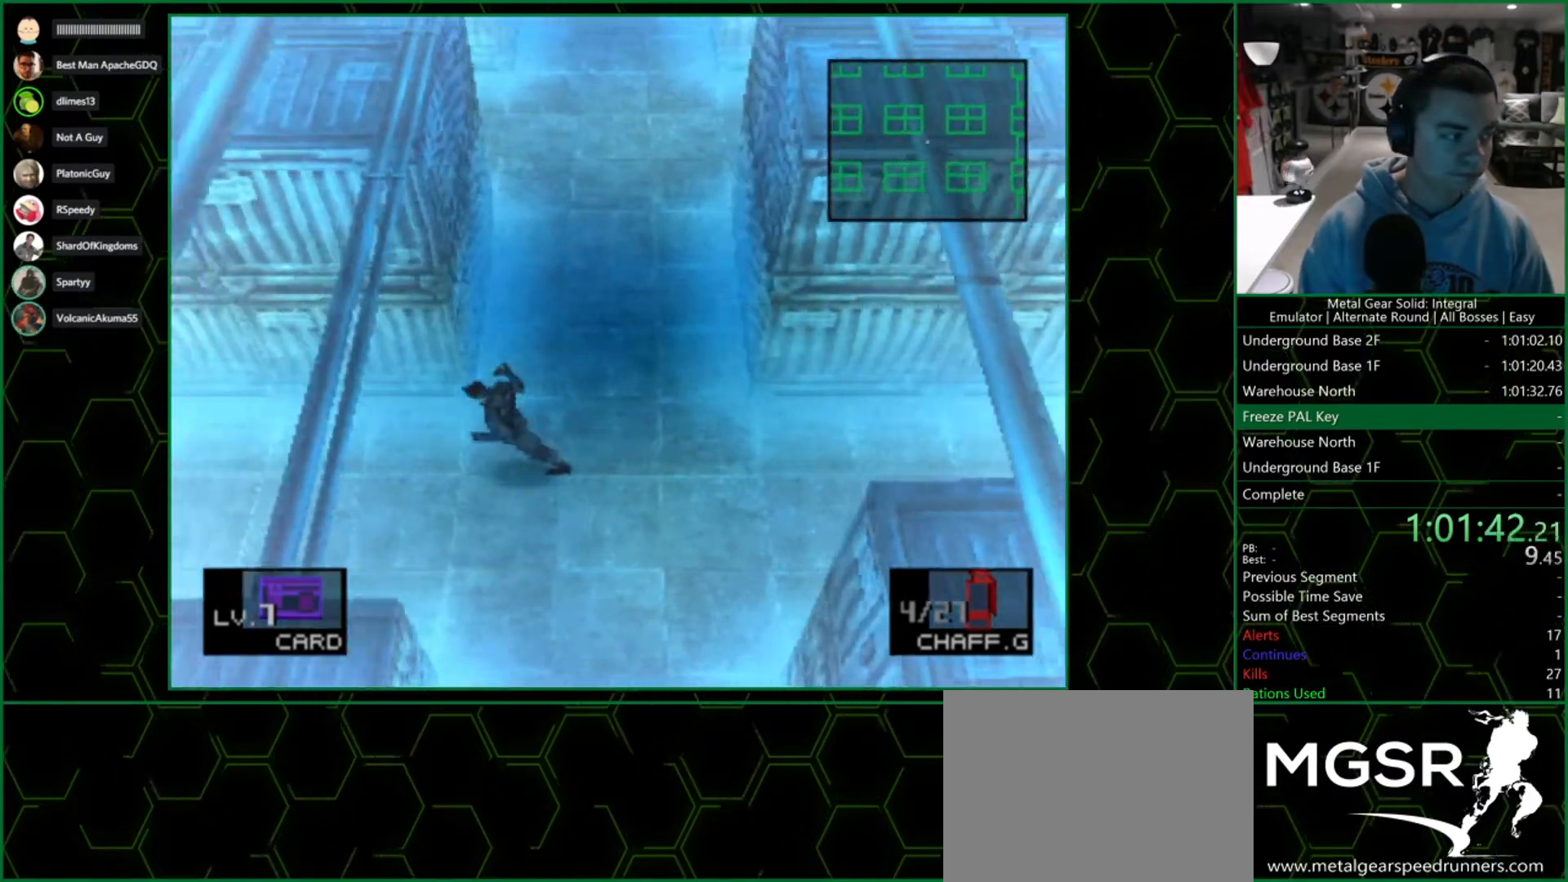
{"buttons": [], "left_stick": "left", "right_stick": "center", "events": []}
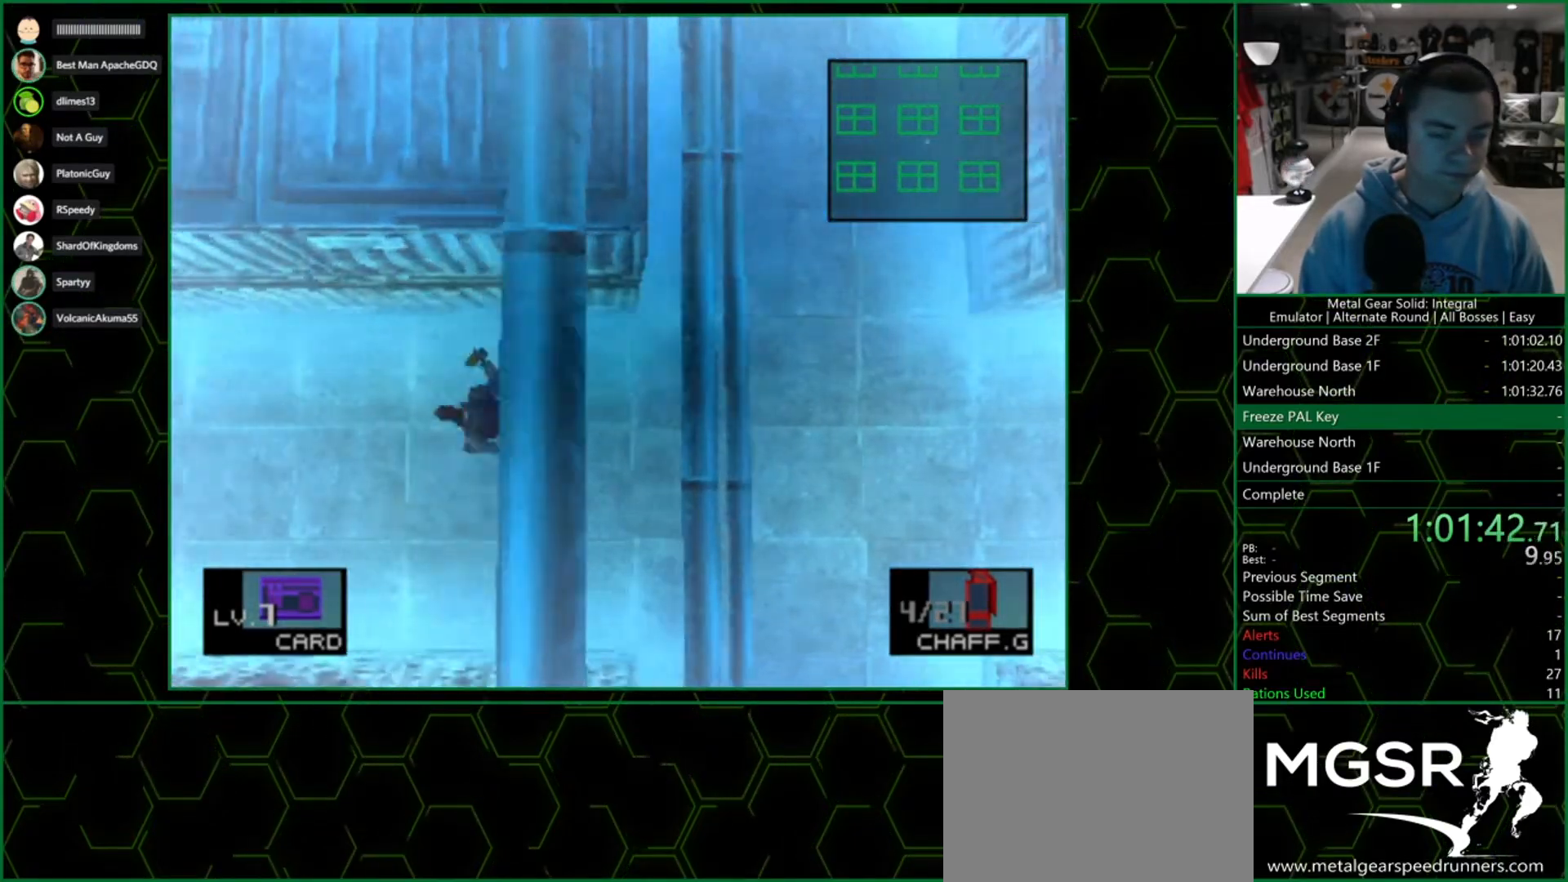
{"buttons": [], "left_stick": "left", "right_stick": "center", "events": []}
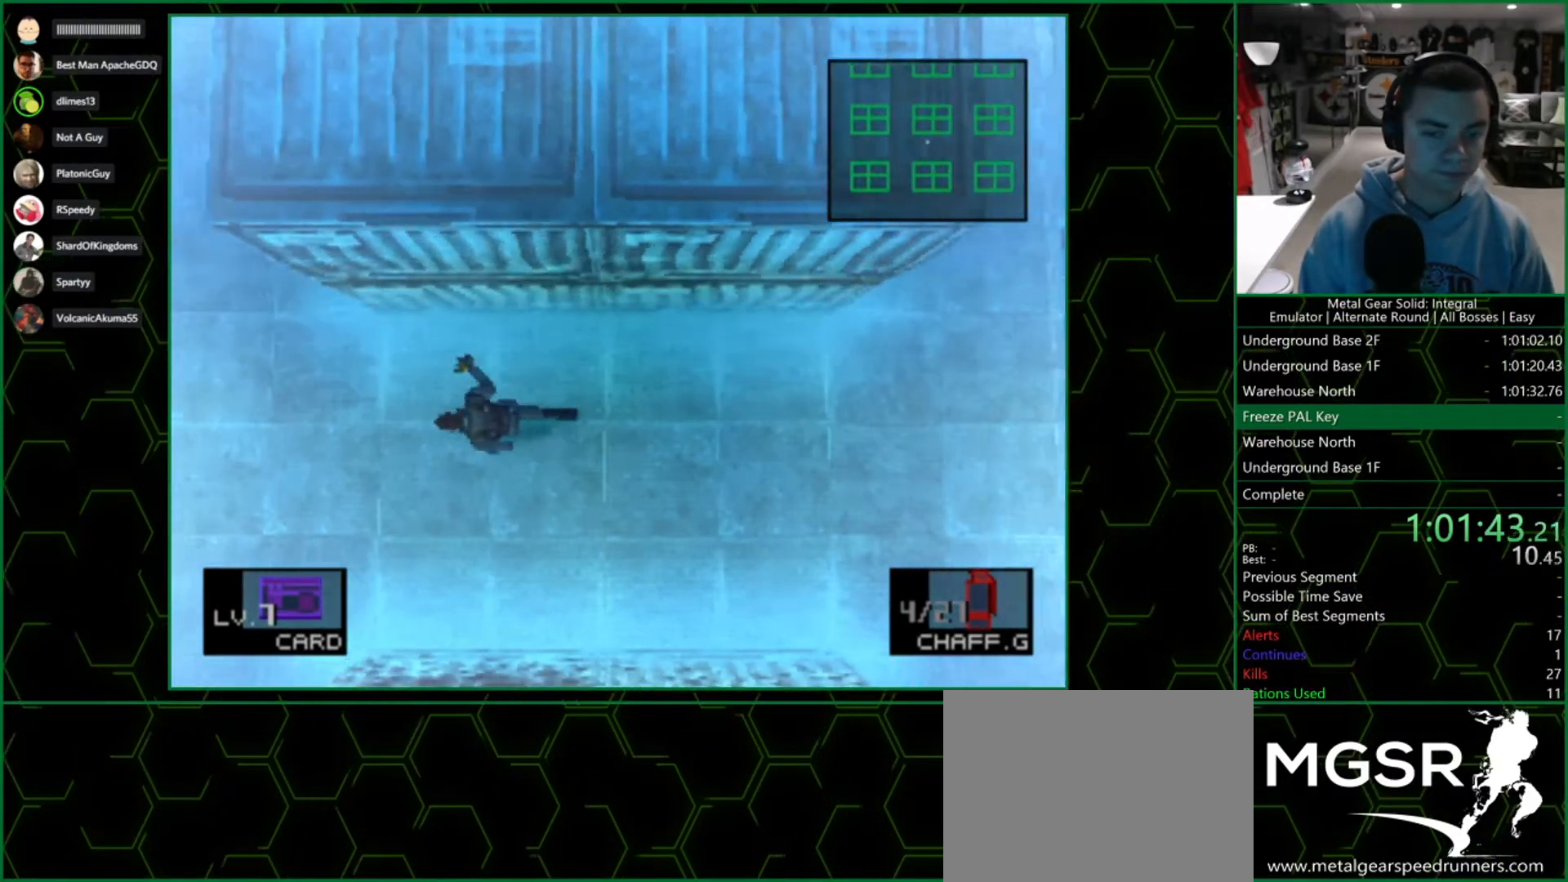
{"buttons": [], "left_stick": "left", "right_stick": "center", "events": []}
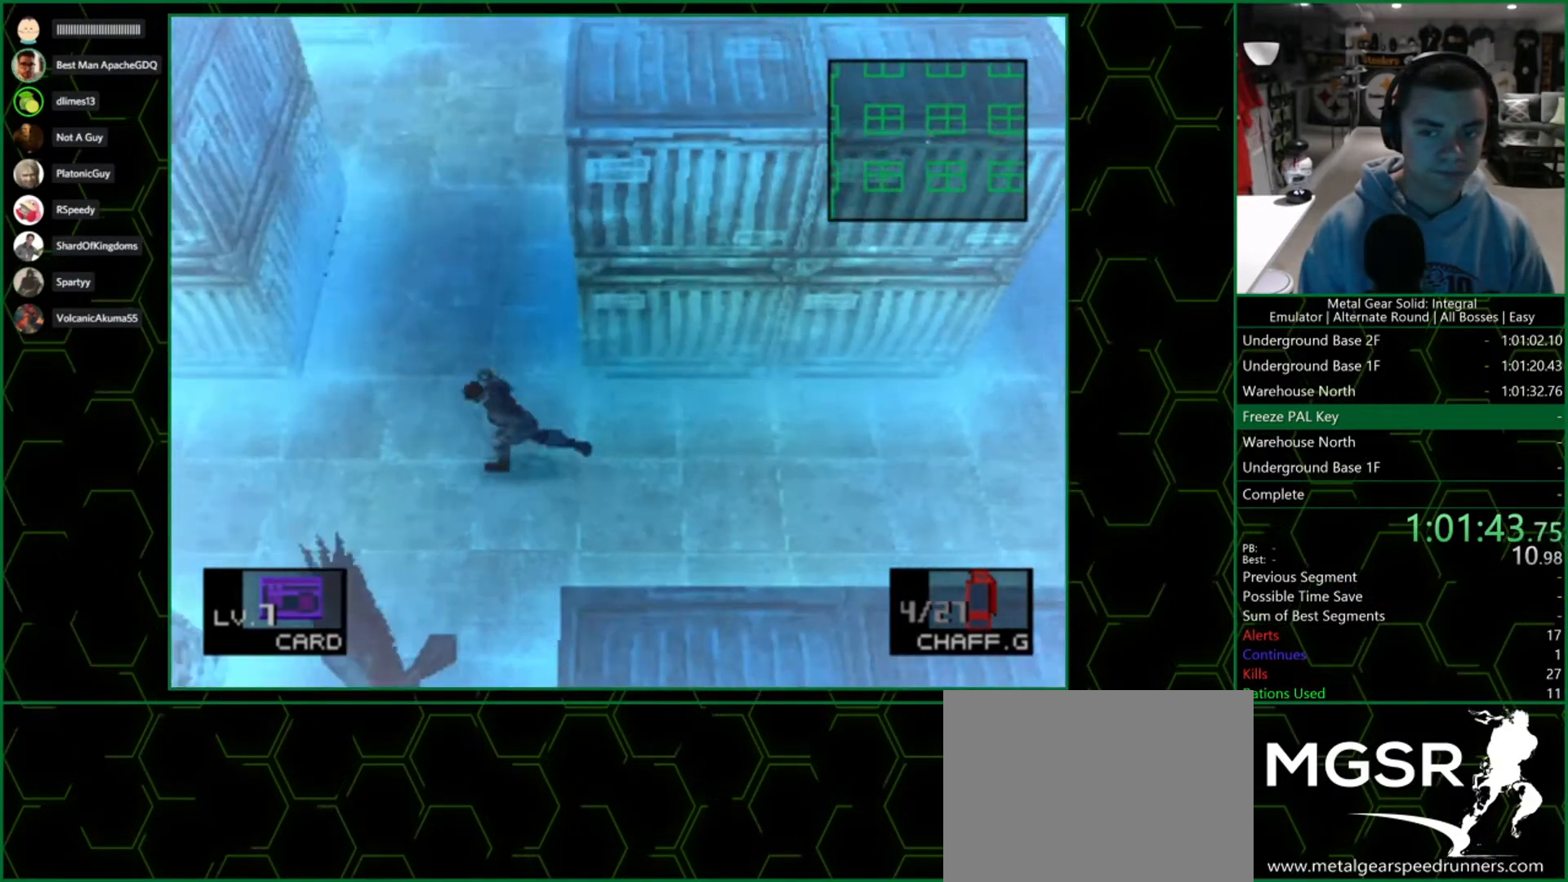
{"buttons": [], "left_stick": "left", "right_stick": "center", "events": []}